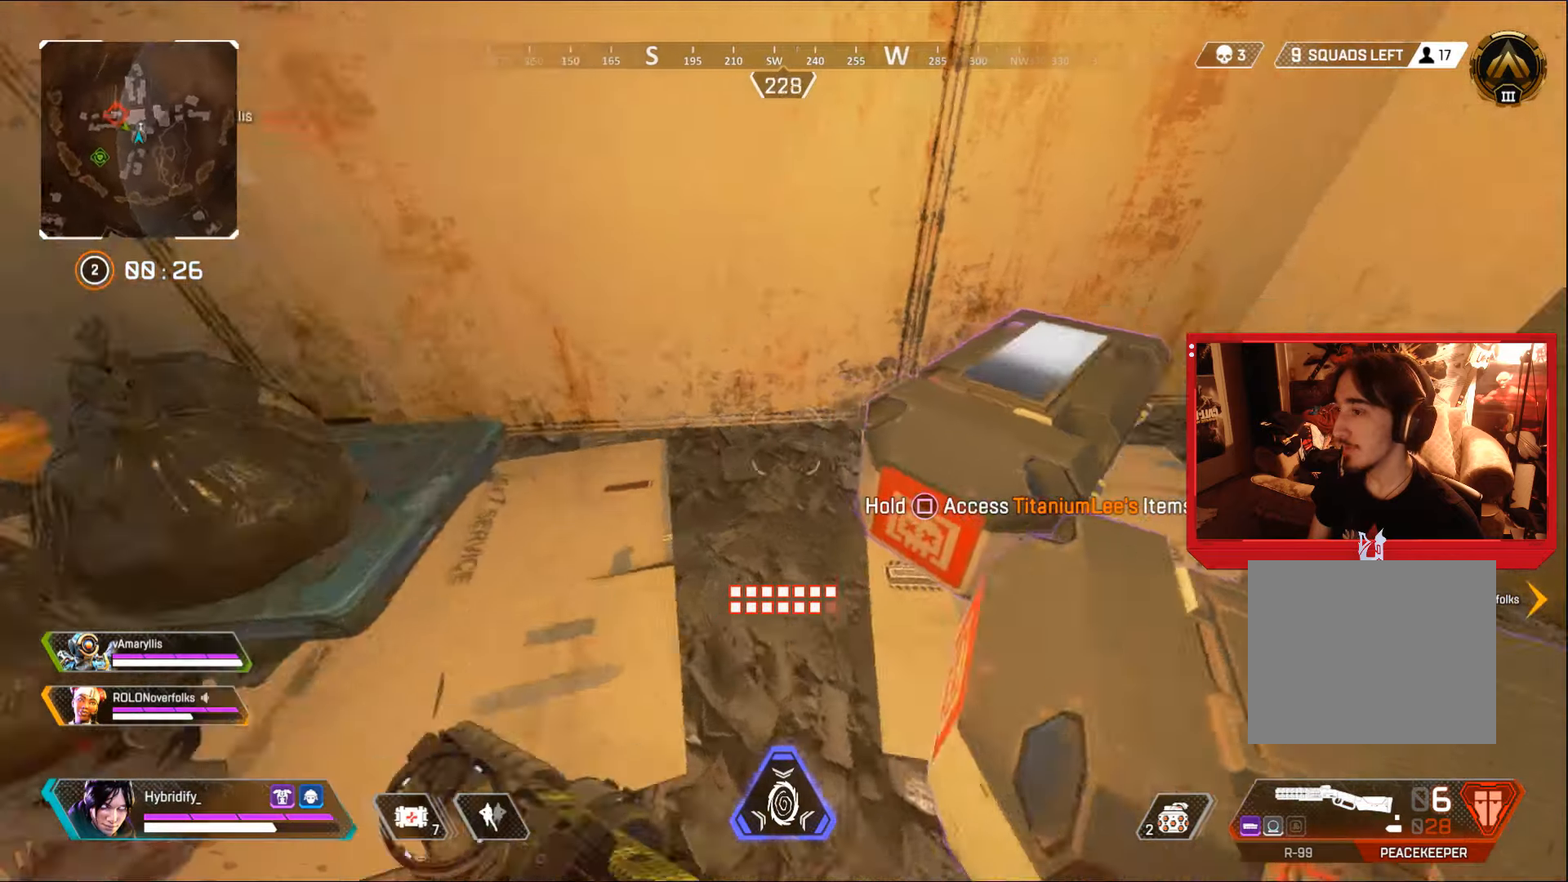
Gameplay with a controller (PlayStation layout); each line is a JSON object with the inputs held at the frame after it. "events" lists button and stick changes between this image and that frame as [ms after this image, input, new state], when the widget could be followed in between.
{"buttons": ["SQUARE"], "left_stick": "center", "right_stick": "center", "events": [[150, "SQUARE", "down"], [201, "left_stick", "center"], [267, "right_stick", "center"]]}
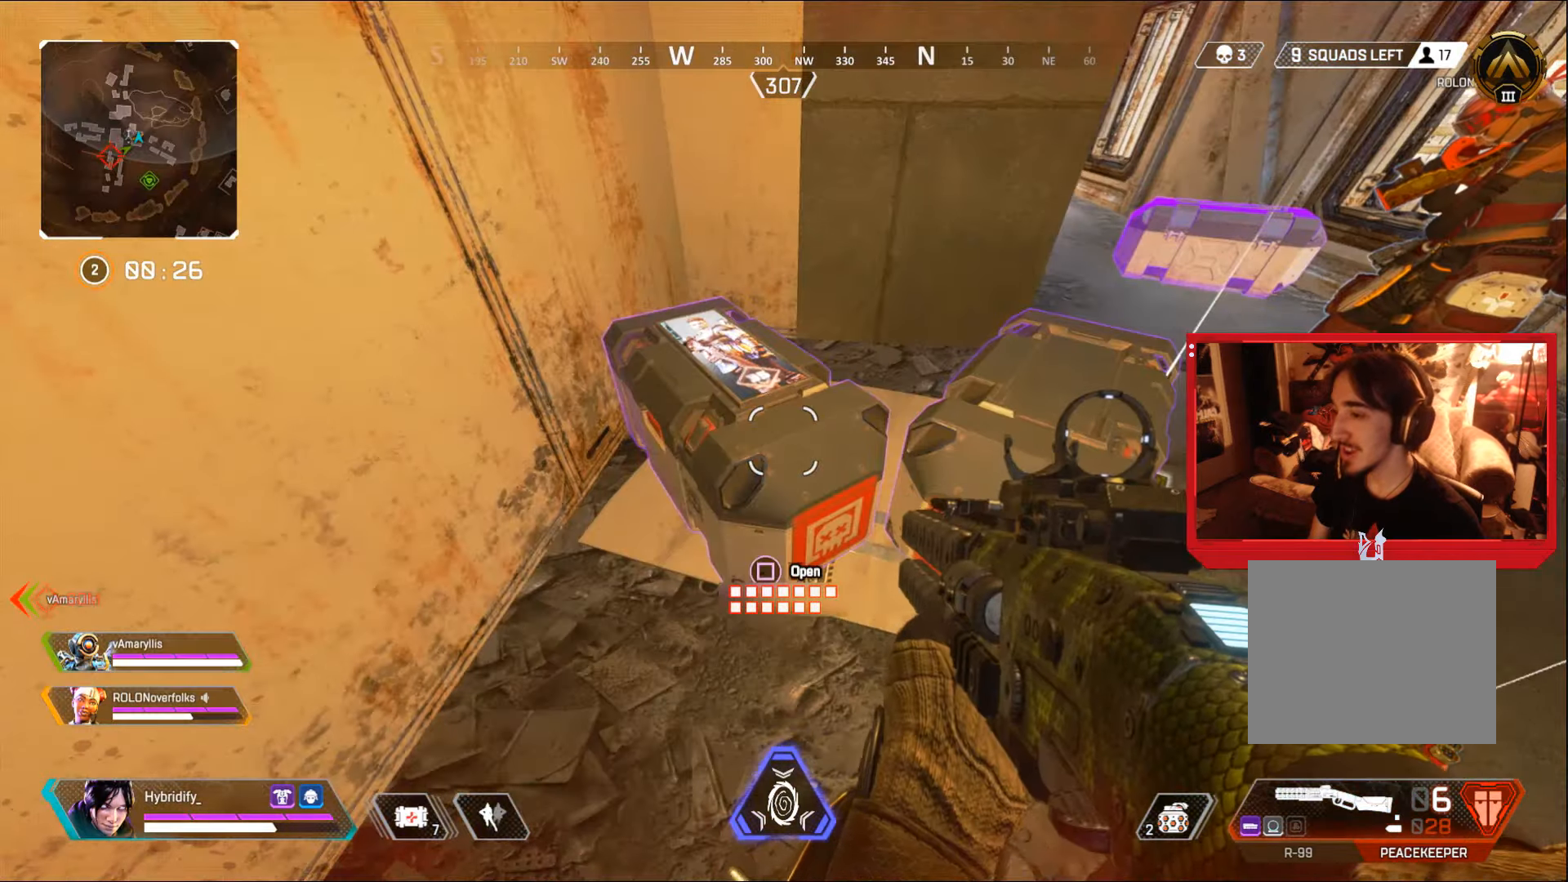
{"buttons": ["SQUARE"], "left_stick": "down", "right_stick": "down", "events": [[417, "right_stick", "down"], [467, "left_stick", "down"]]}
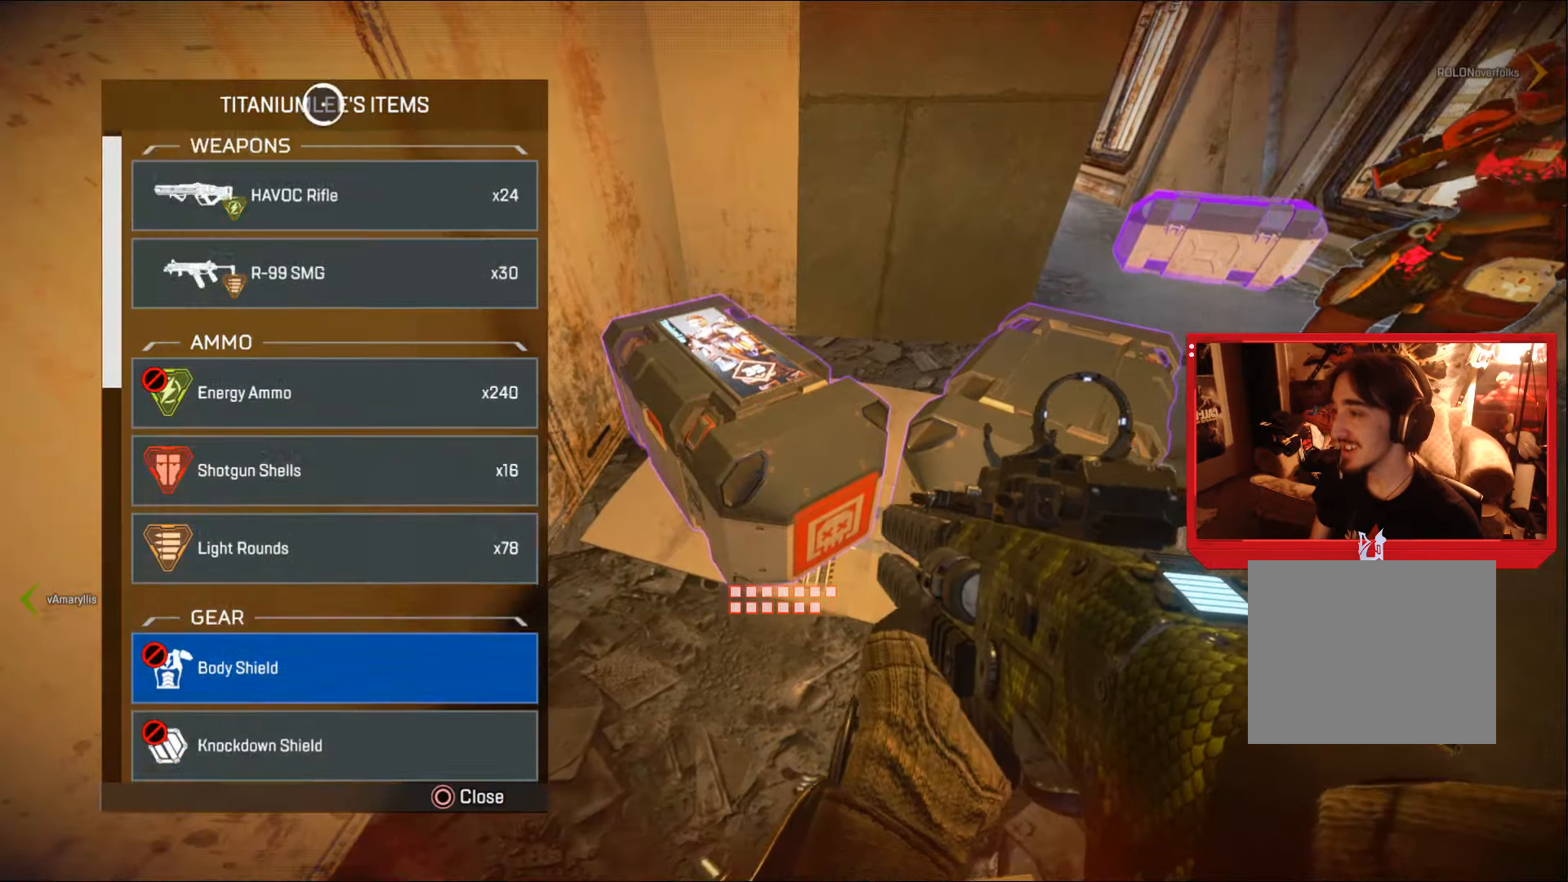
{"buttons": [], "left_stick": "center", "right_stick": "center", "events": [[34, "SQUARE", "up"], [100, "right_stick", "center"], [484, "left_stick", "center"]]}
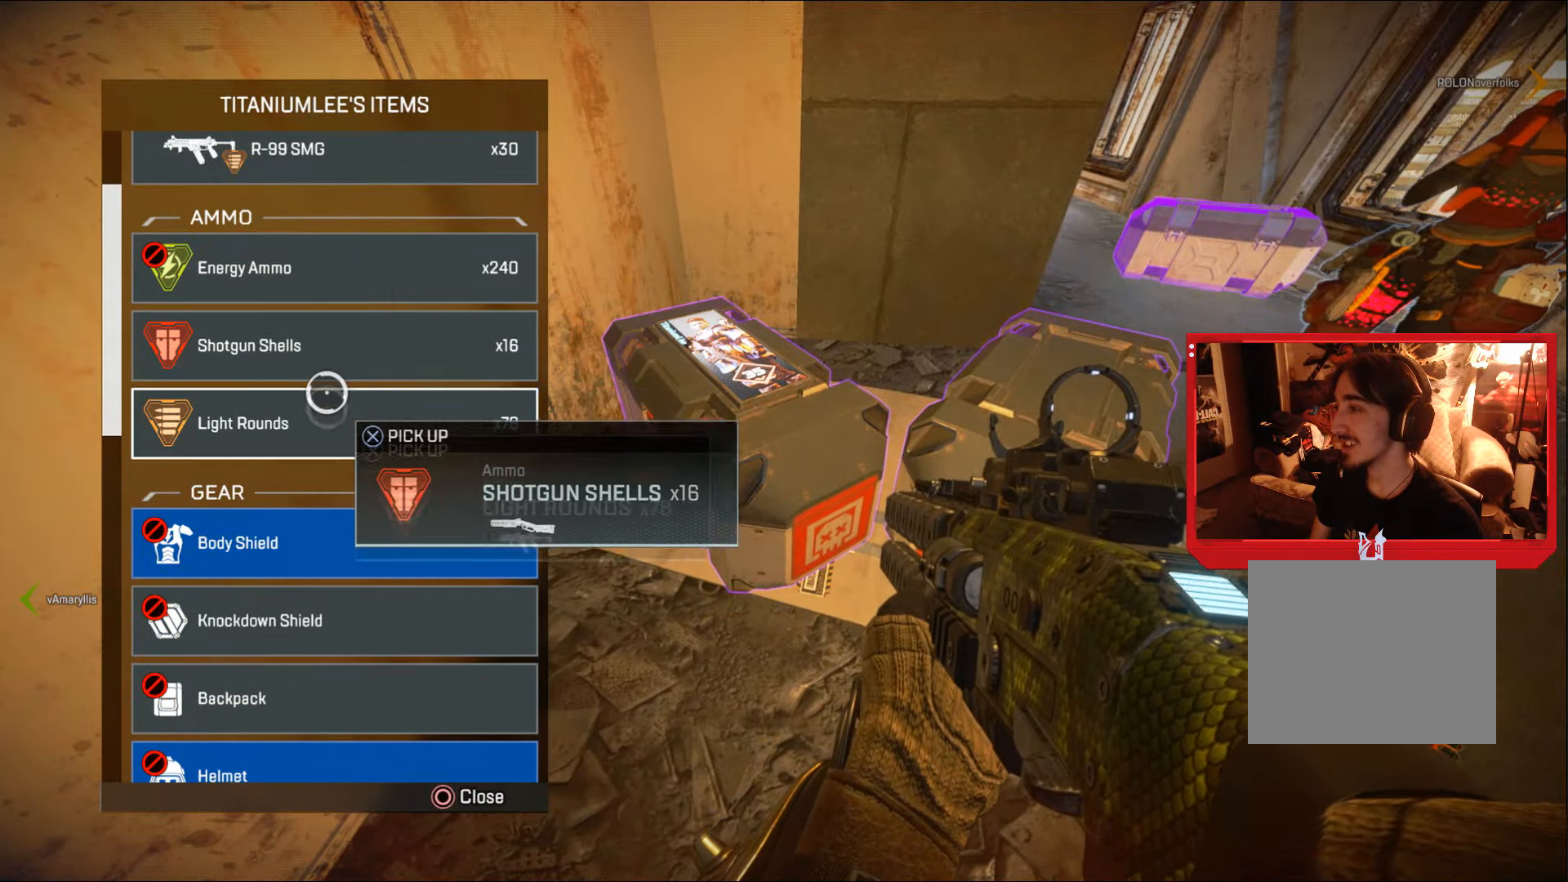
{"buttons": [], "left_stick": "center", "right_stick": "center", "events": [[17, "CROSS", "down"], [100, "CROSS", "up"], [167, "CROSS", "down"], [250, "CROSS", "up"], [267, "CROSS", "down"], [384, "CROSS", "up"]]}
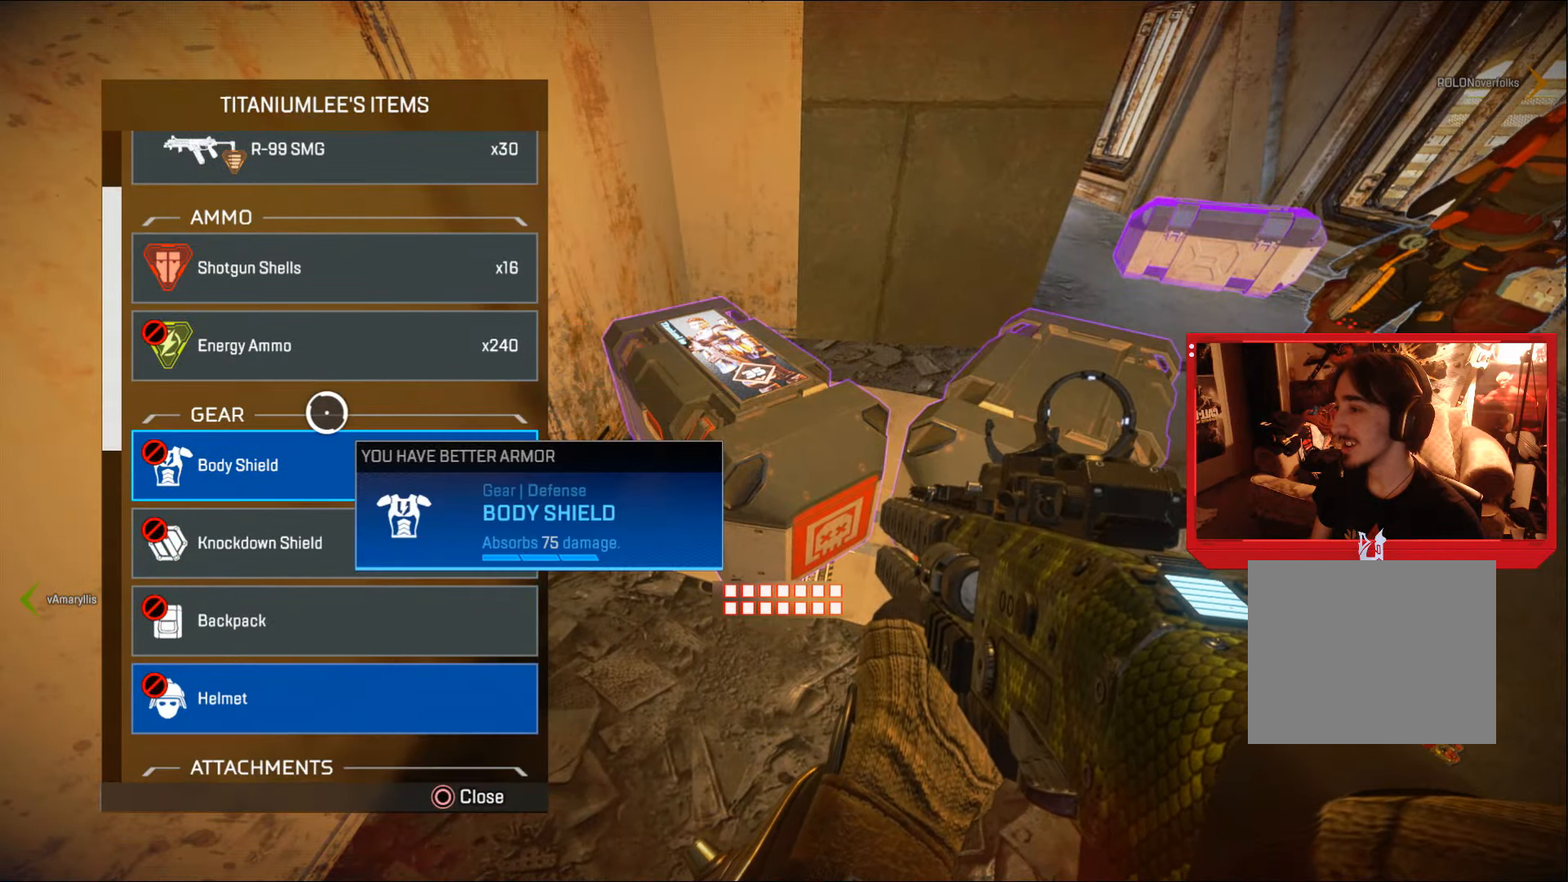
{"buttons": [], "left_stick": "down", "right_stick": "down", "events": [[134, "right_stick", "down-left"], [467, "right_stick", "down"], [501, "left_stick", "down"]]}
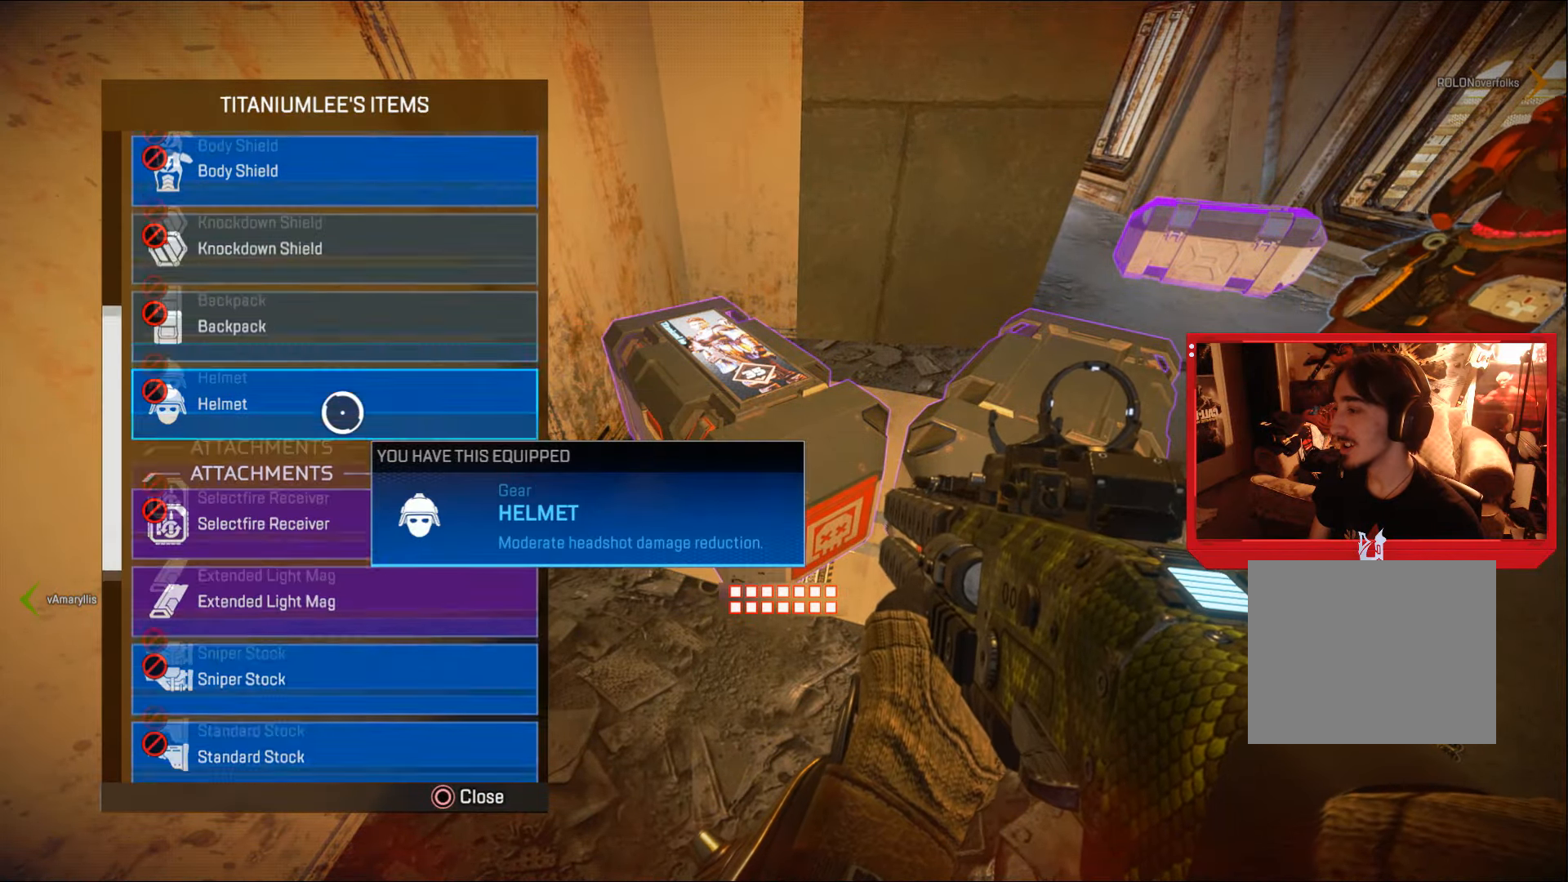
{"buttons": [], "left_stick": "down", "right_stick": "down", "events": [[67, "right_stick", "center"], [217, "CROSS", "down"], [217, "left_stick", "center"], [300, "CROSS", "up"], [434, "right_stick", "down"], [450, "left_stick", "down"]]}
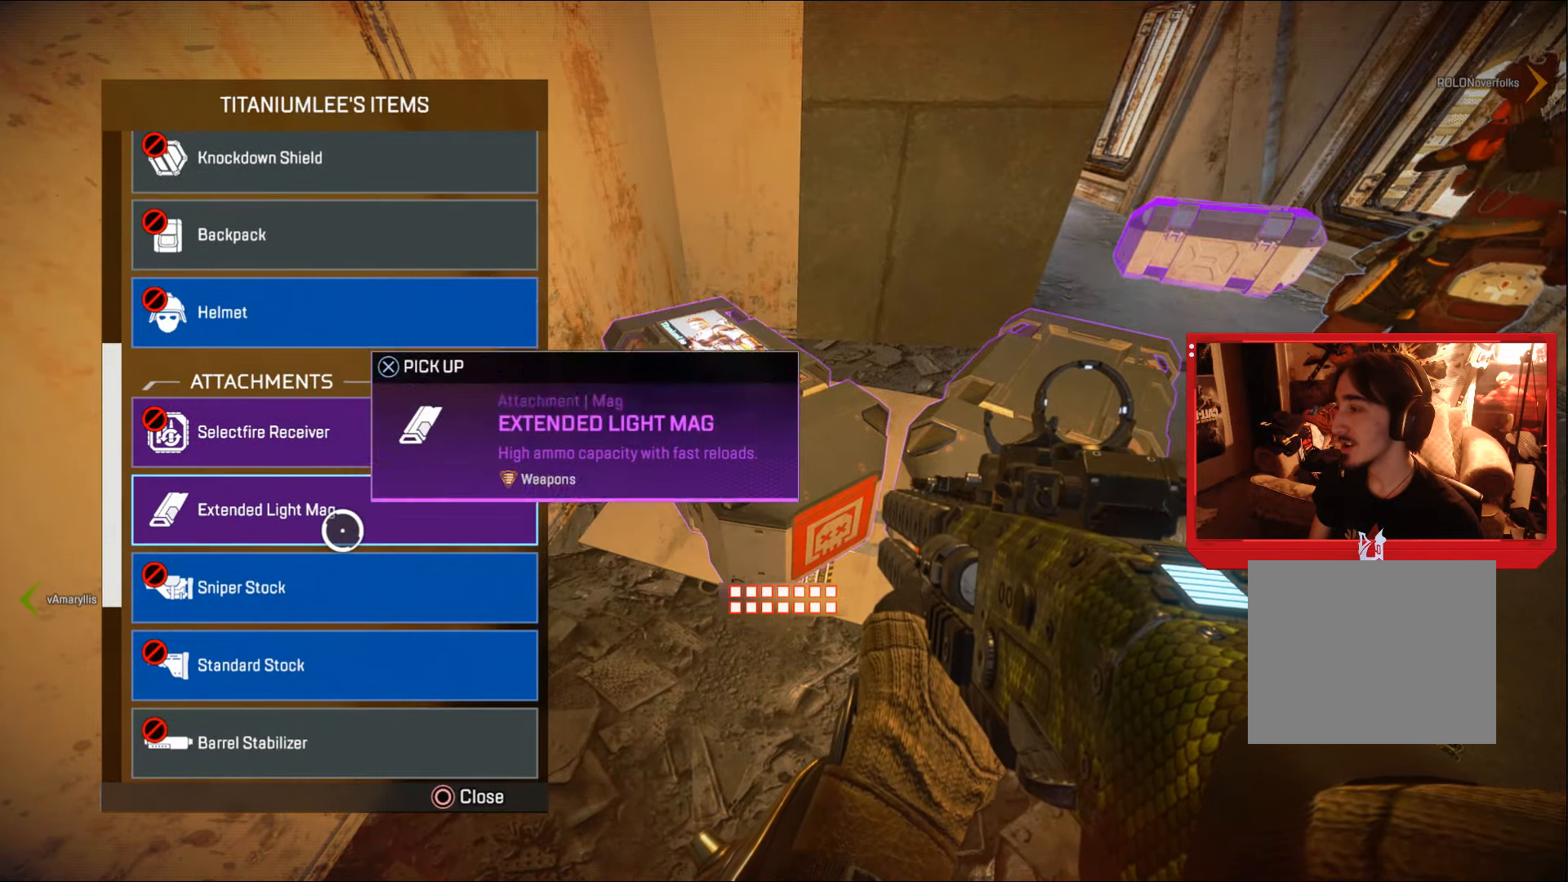
{"buttons": [], "left_stick": "down", "right_stick": "center", "events": [[34, "left_stick", "center"], [417, "left_stick", "down"], [501, "right_stick", "center"]]}
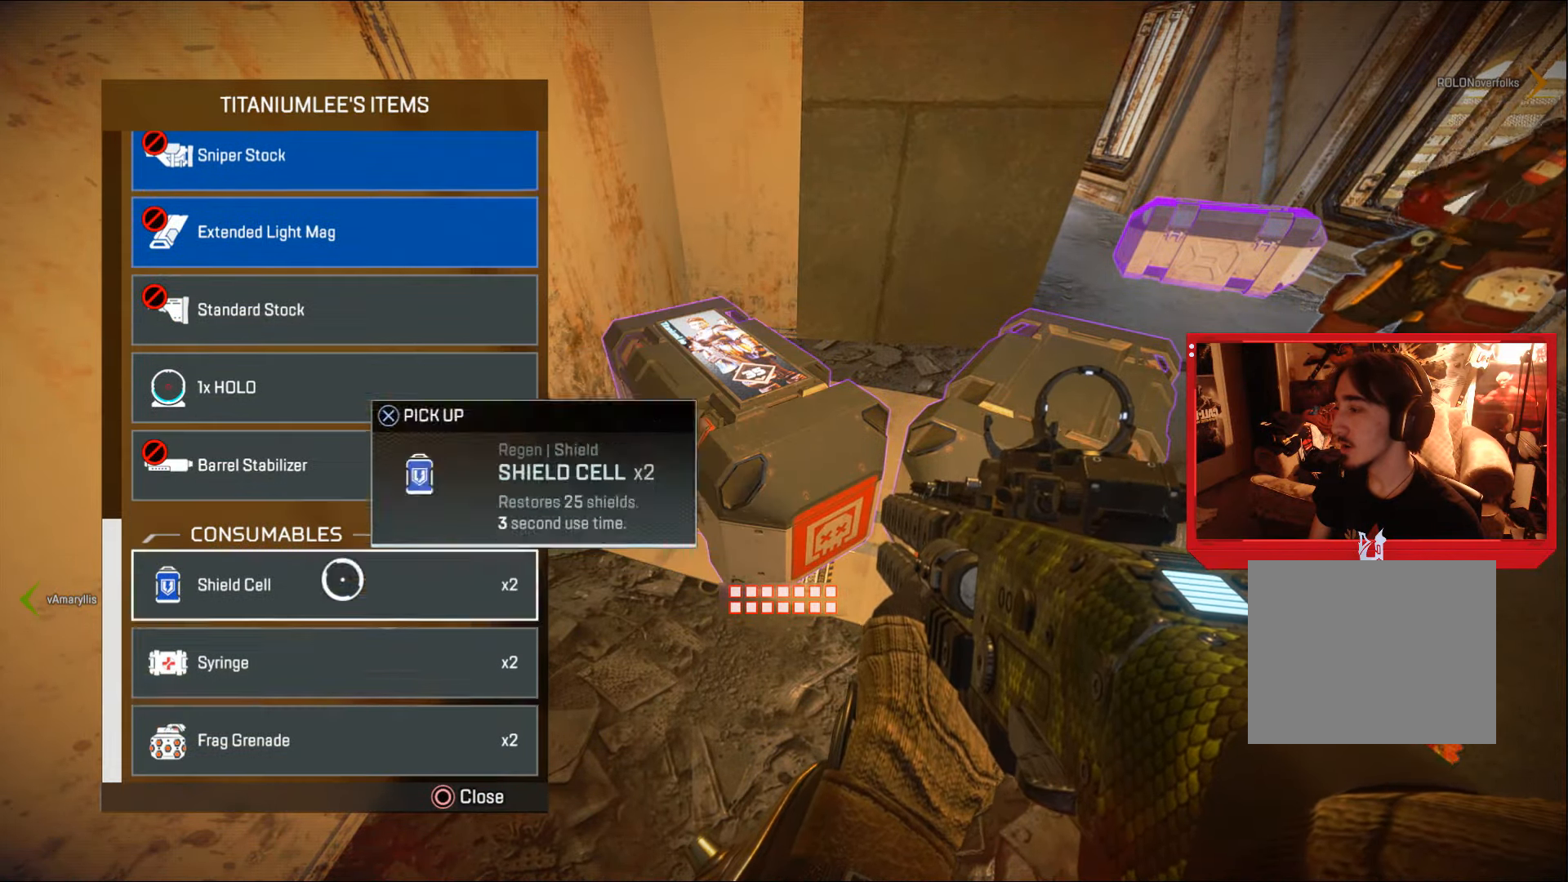
{"buttons": [], "left_stick": "center", "right_stick": "center", "events": [[133, "left_stick", "center"], [167, "CROSS", "down"], [250, "CROSS", "up"], [317, "left_stick", "up"], [400, "CROSS", "down"], [417, "left_stick", "center"], [484, "CROSS", "up"]]}
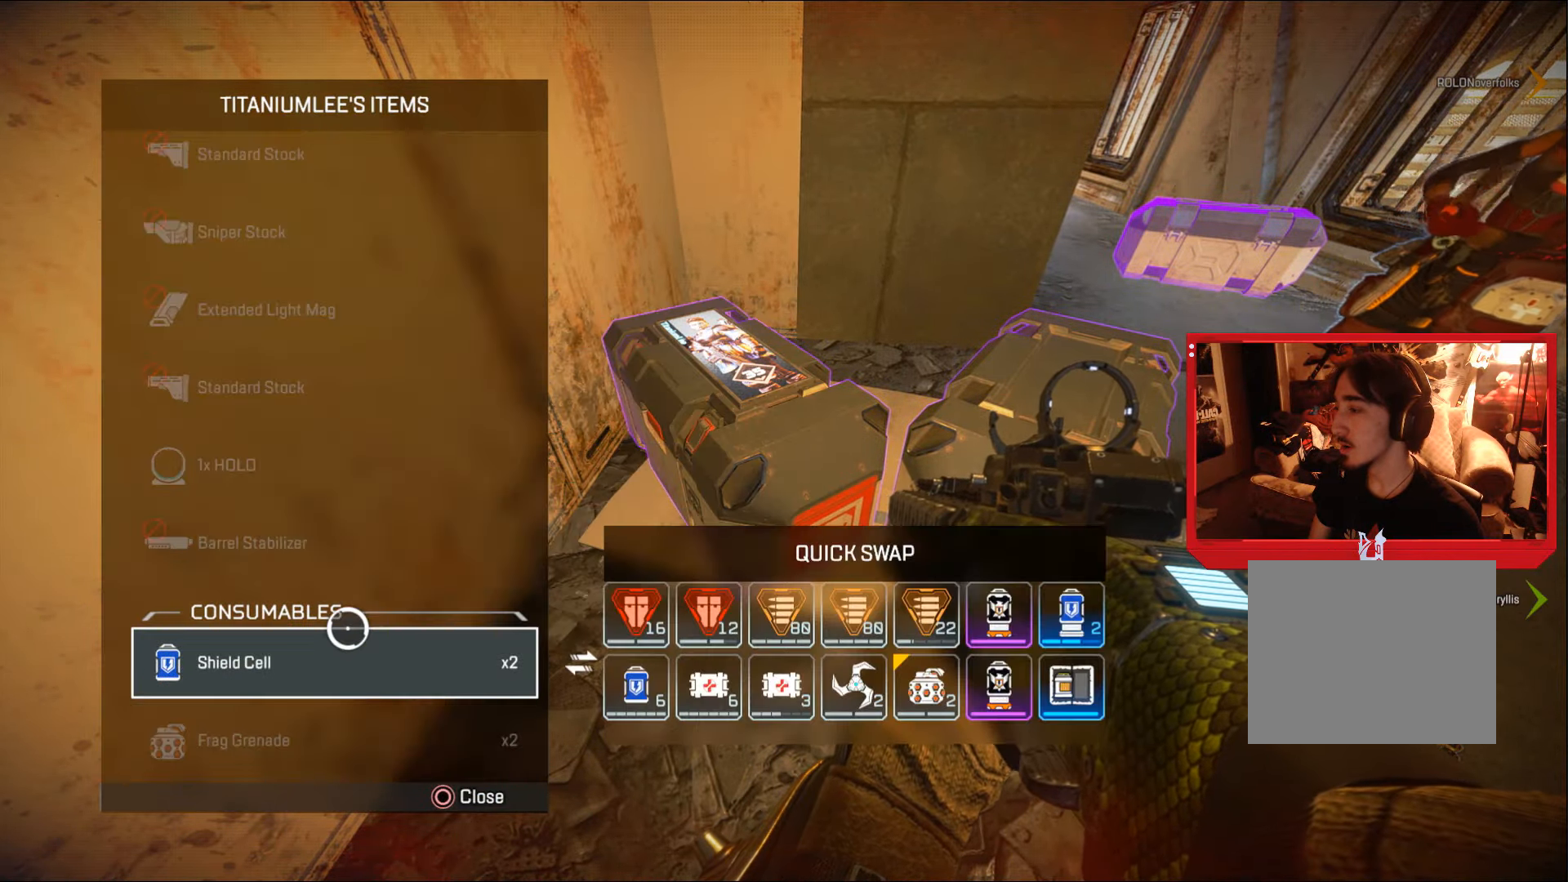
{"buttons": ["CIRCLE"], "left_stick": "up-right", "right_stick": "center", "events": [[101, "left_stick", "down"], [234, "CIRCLE", "down"], [268, "left_stick", "center"], [301, "CIRCLE", "up"], [384, "left_stick", "up-right"], [484, "CIRCLE", "down"]]}
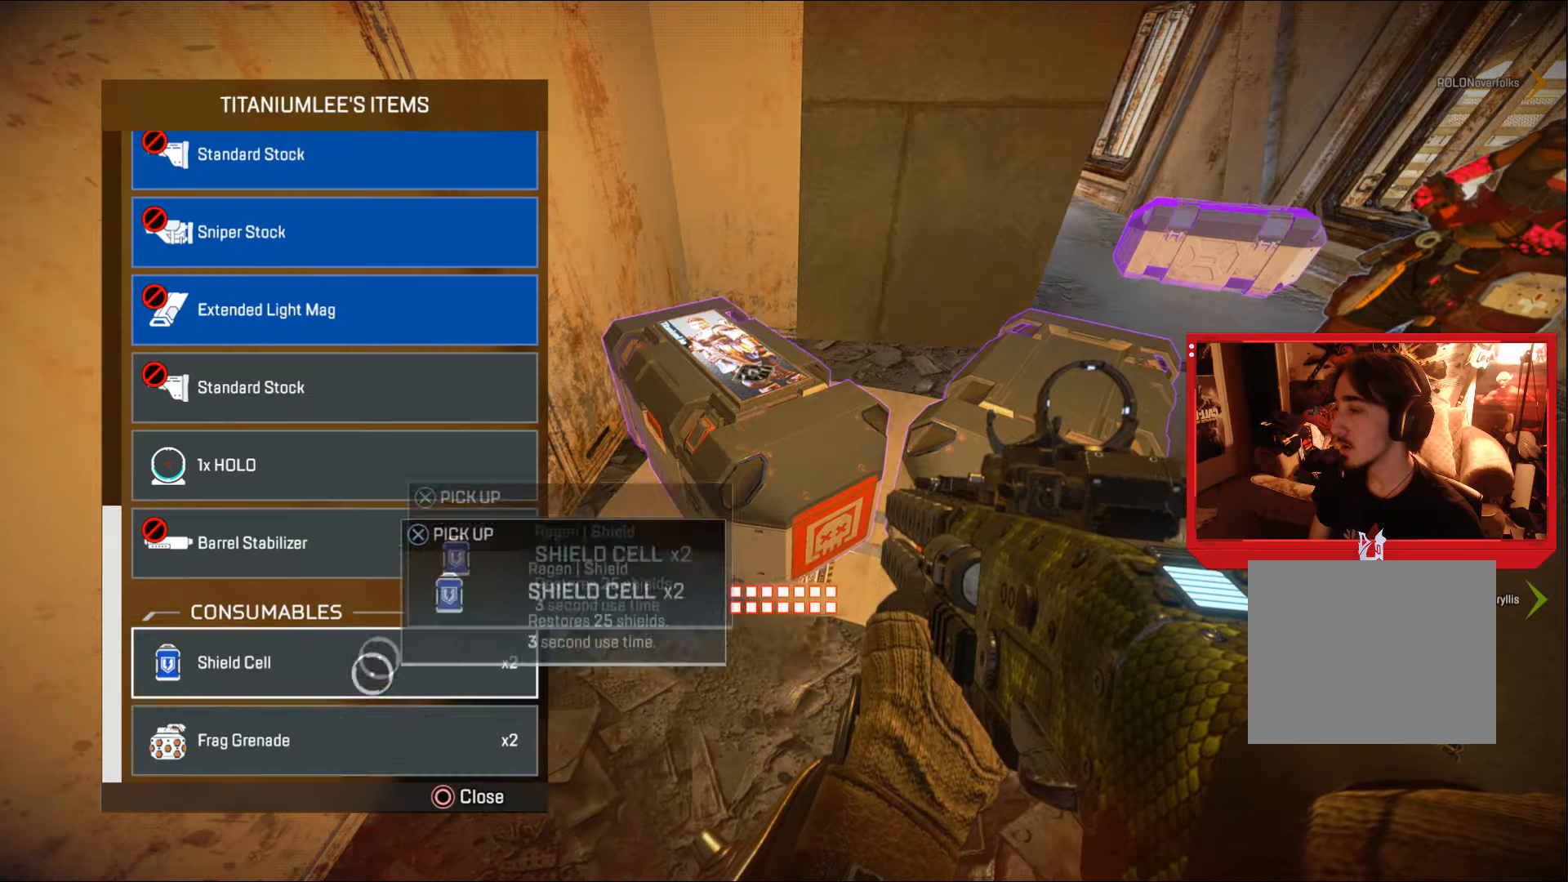
{"buttons": ["SQUARE"], "left_stick": "up", "right_stick": "center", "events": [[67, "CIRCLE", "up"], [150, "L3", "down"], [200, "right_stick", "up-right"], [400, "right_stick", "center"], [451, "L3", "up"], [451, "SQUARE", "down"], [451, "left_stick", "up"]]}
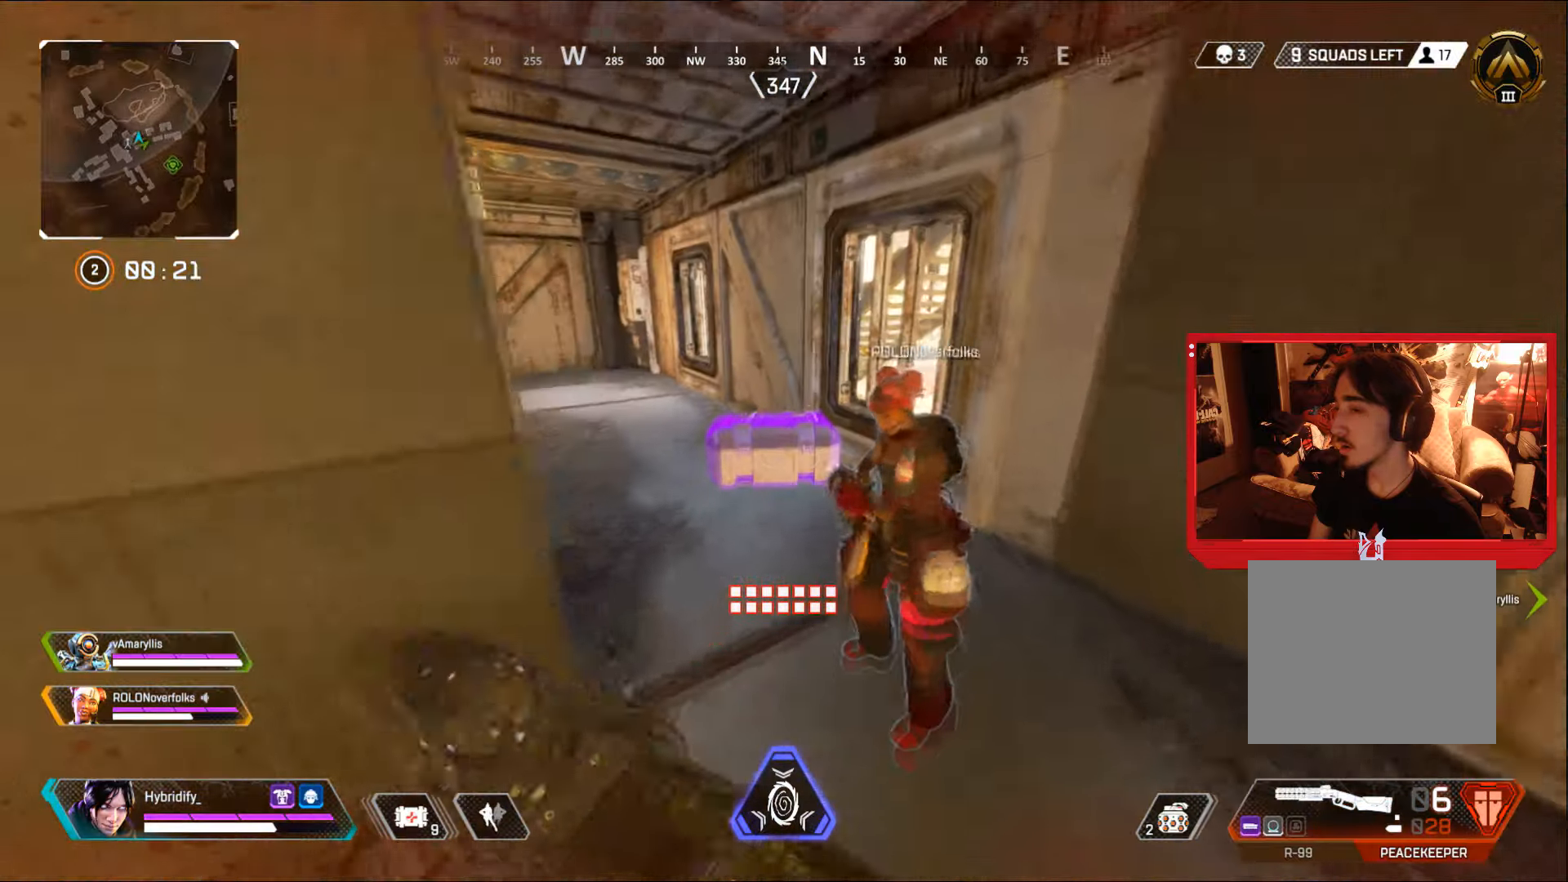
{"buttons": ["SQUARE"], "left_stick": "up-left", "right_stick": "right", "events": [[33, "SQUARE", "up"], [183, "SQUARE", "down"], [233, "right_stick", "down"], [283, "right_stick", "down-right"], [350, "left_stick", "up-left"], [483, "right_stick", "right"]]}
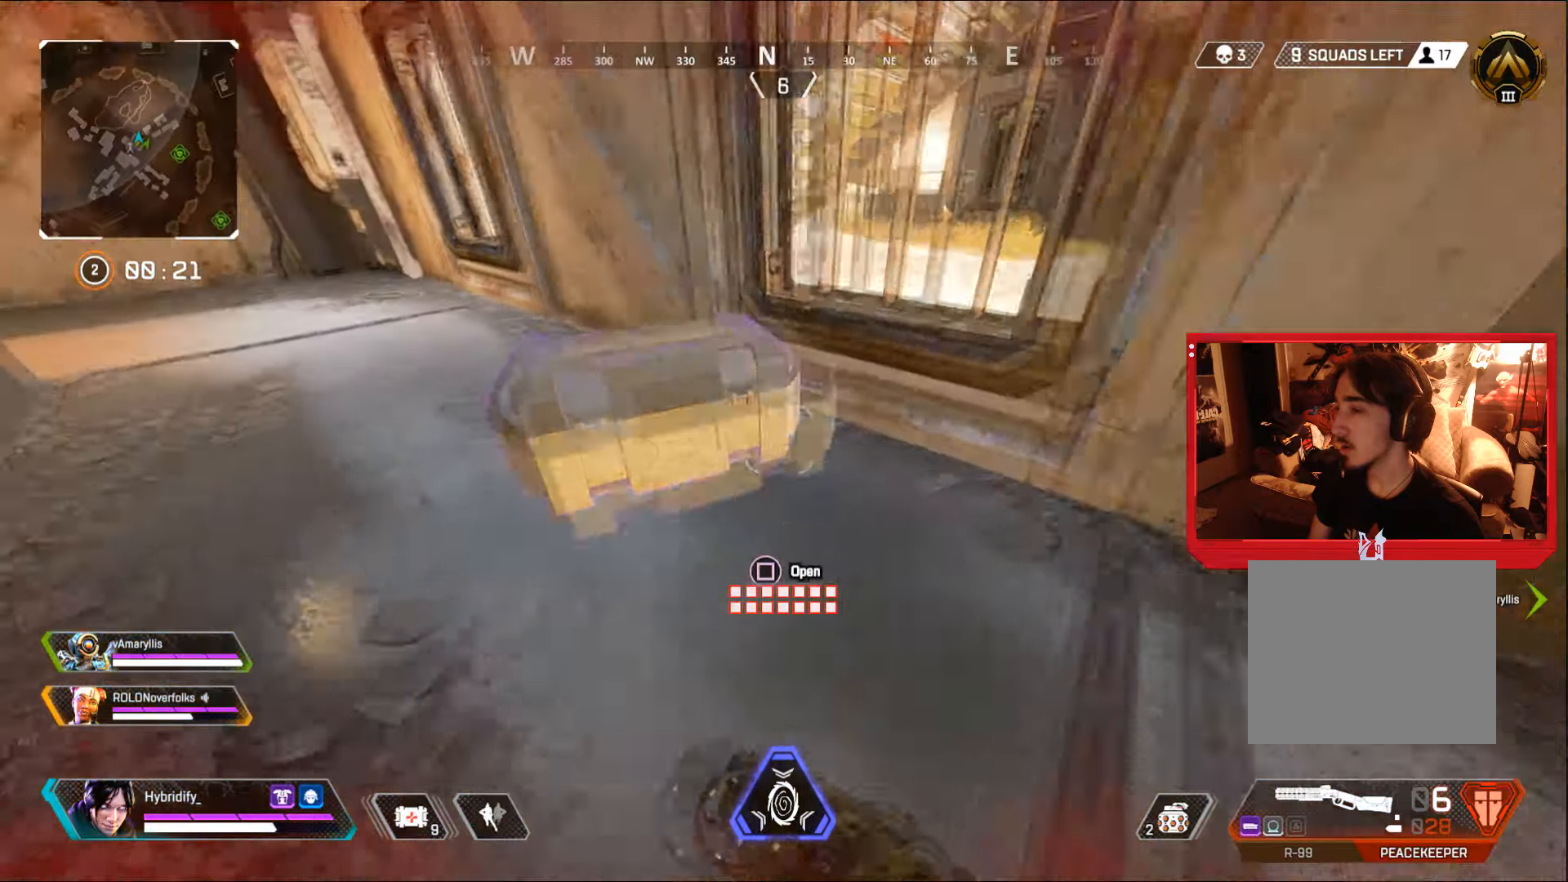
{"buttons": [], "left_stick": "down", "right_stick": "down", "events": [[17, "left_stick", "center"], [117, "right_stick", "center"], [400, "left_stick", "down"], [400, "right_stick", "down"], [484, "SQUARE", "up"]]}
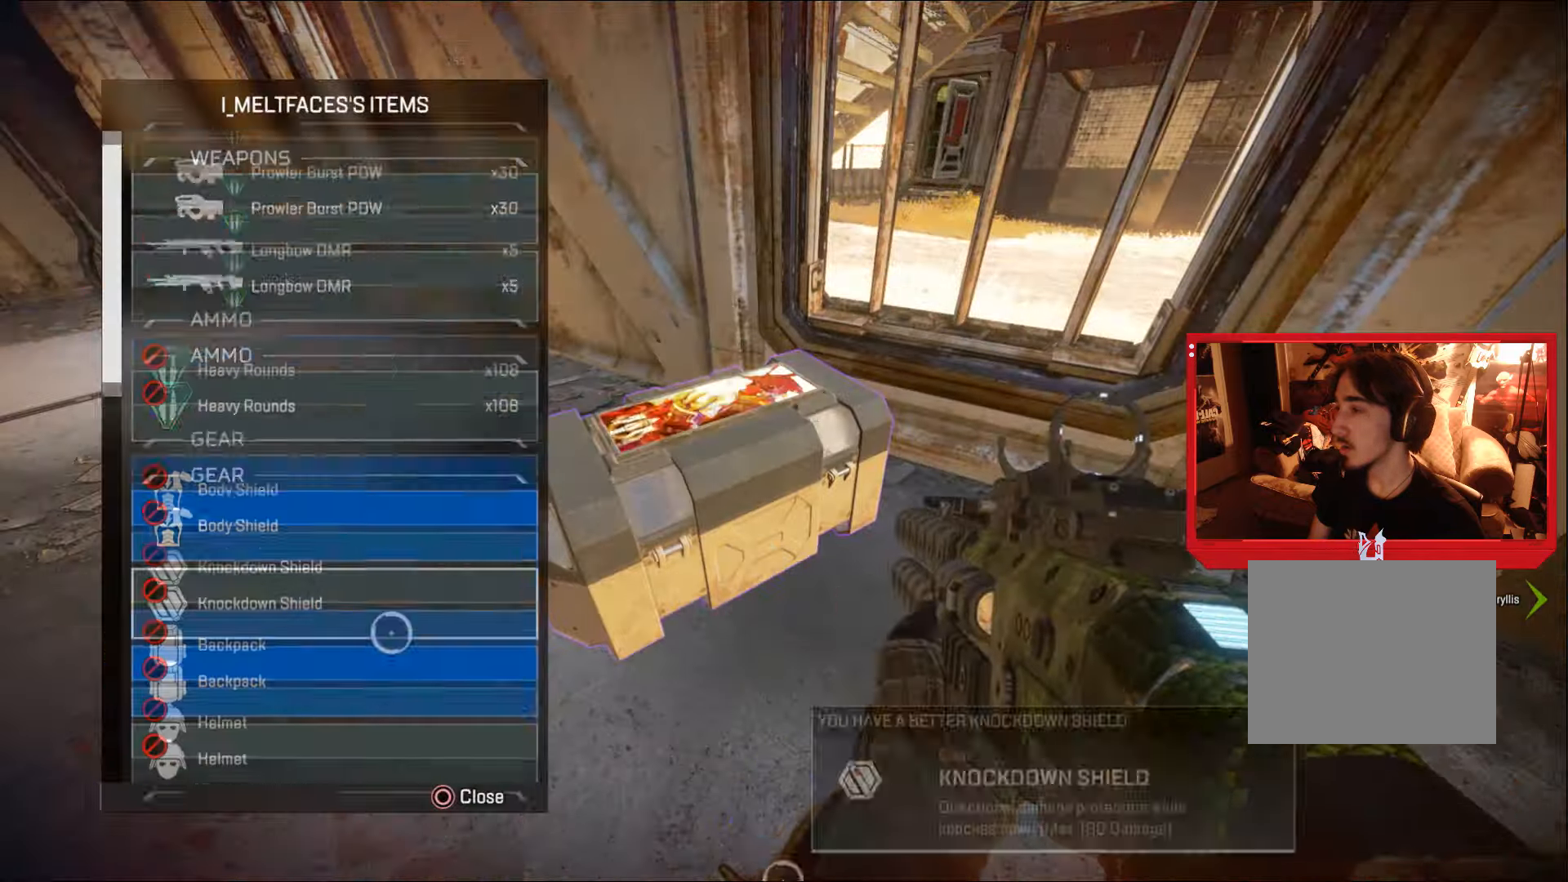
{"buttons": ["L3"], "left_stick": "up-right", "right_stick": "center", "events": [[100, "right_stick", "center"], [283, "left_stick", "center"], [333, "CIRCLE", "down"], [383, "left_stick", "right"], [417, "CIRCLE", "up"], [450, "left_stick", "up-right"], [500, "L3", "down"]]}
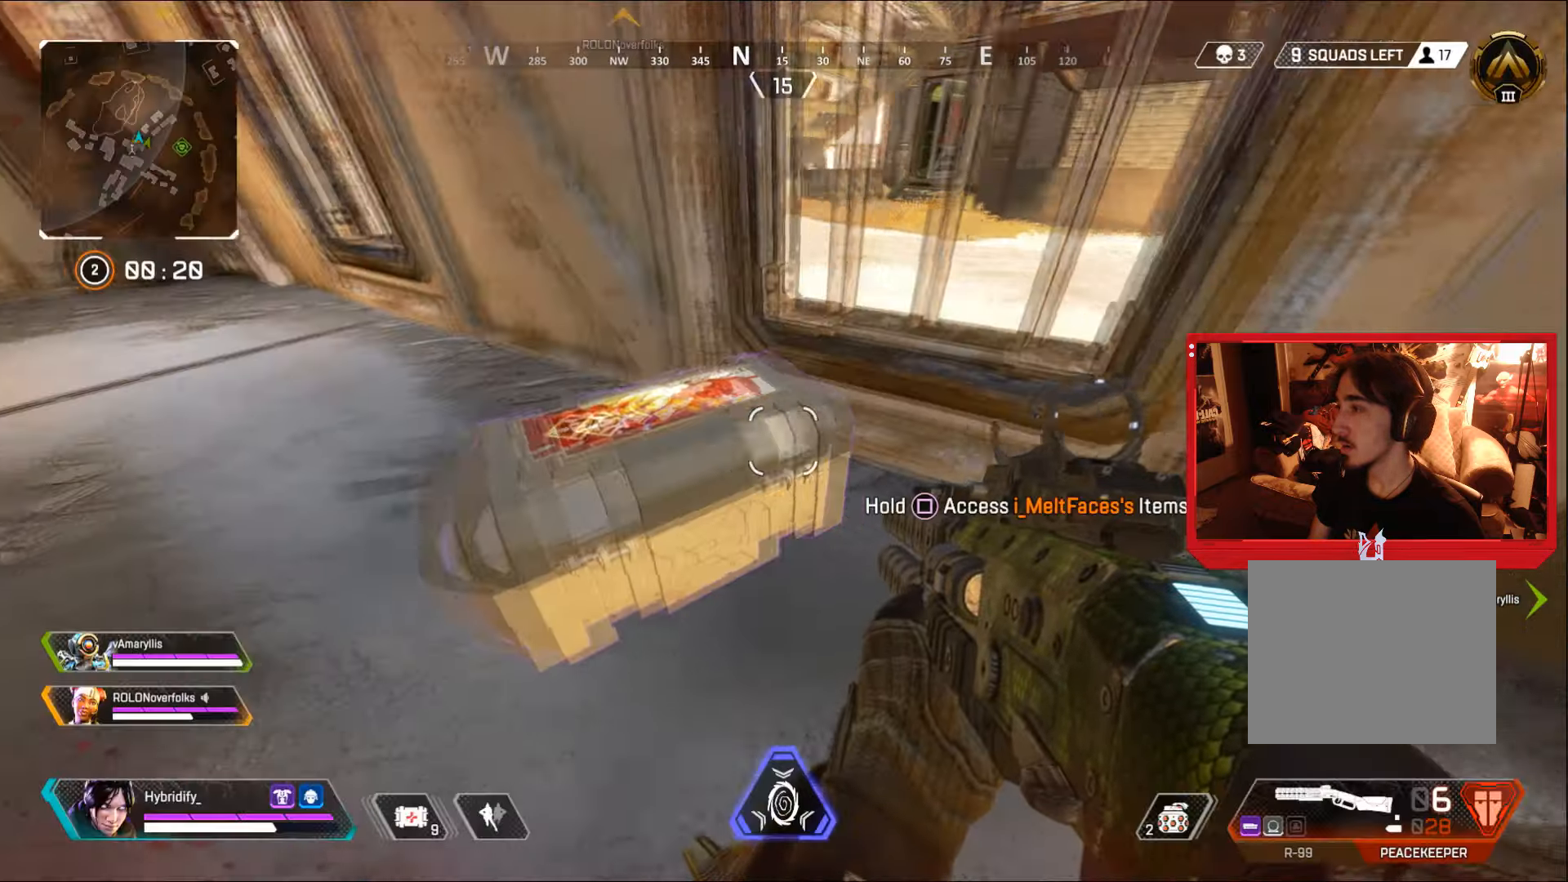
{"buttons": ["TRIANGLE", "L3"], "left_stick": "up-right", "right_stick": "center", "events": [[50, "right_stick", "right"], [334, "right_stick", "up-right"], [451, "right_stick", "center"], [467, "TRIANGLE", "down"]]}
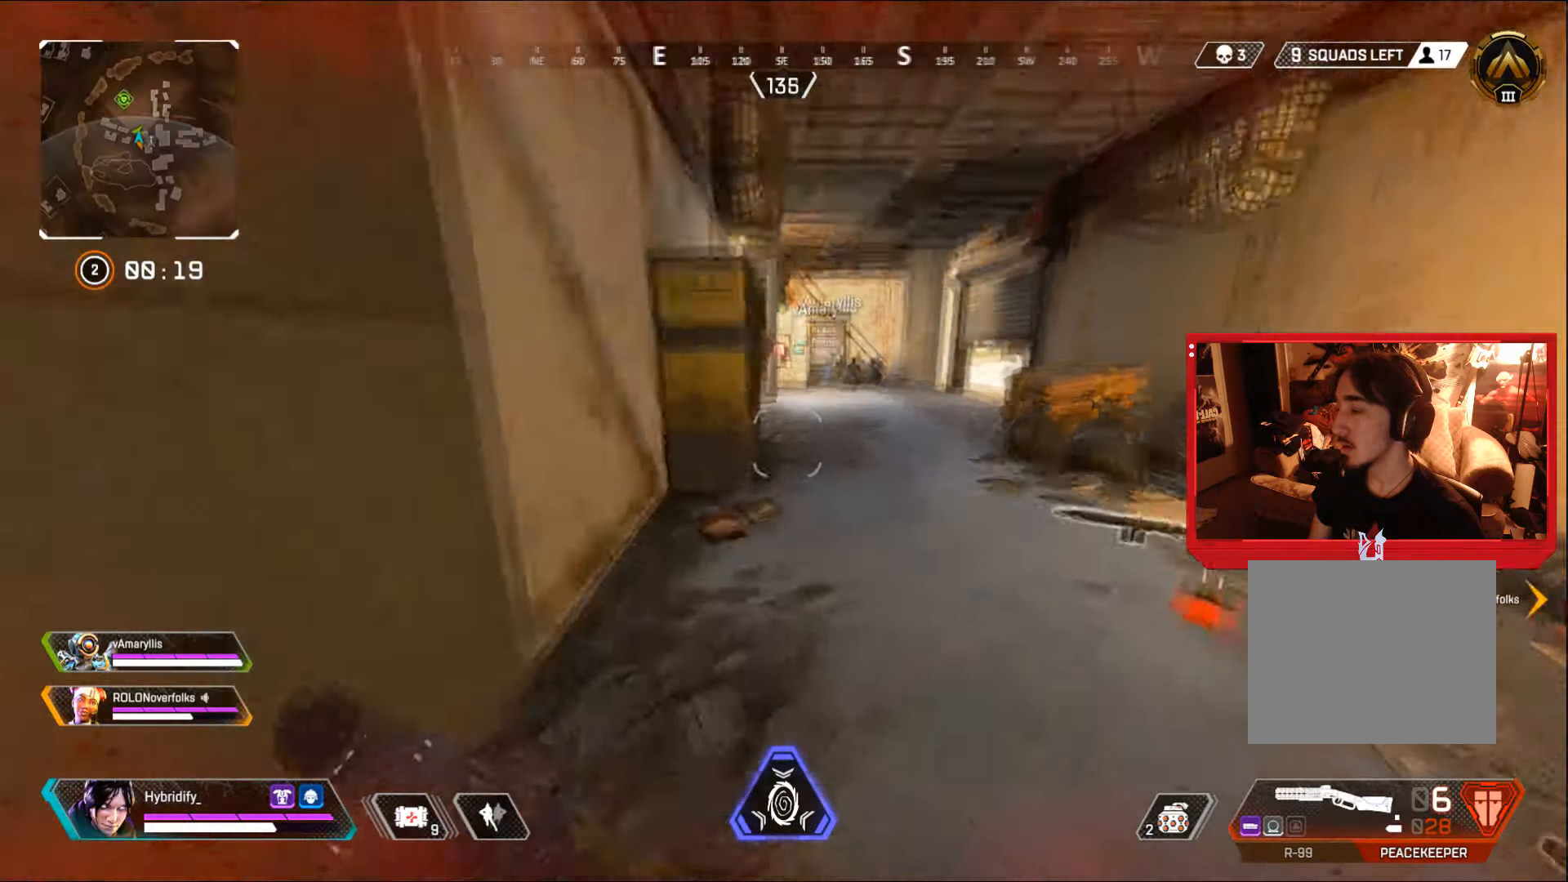
{"buttons": ["CIRCLE"], "left_stick": "up", "right_stick": "center", "events": [[50, "TRIANGLE", "up"], [166, "L3", "up"], [267, "left_stick", "up"], [300, "CIRCLE", "down"]]}
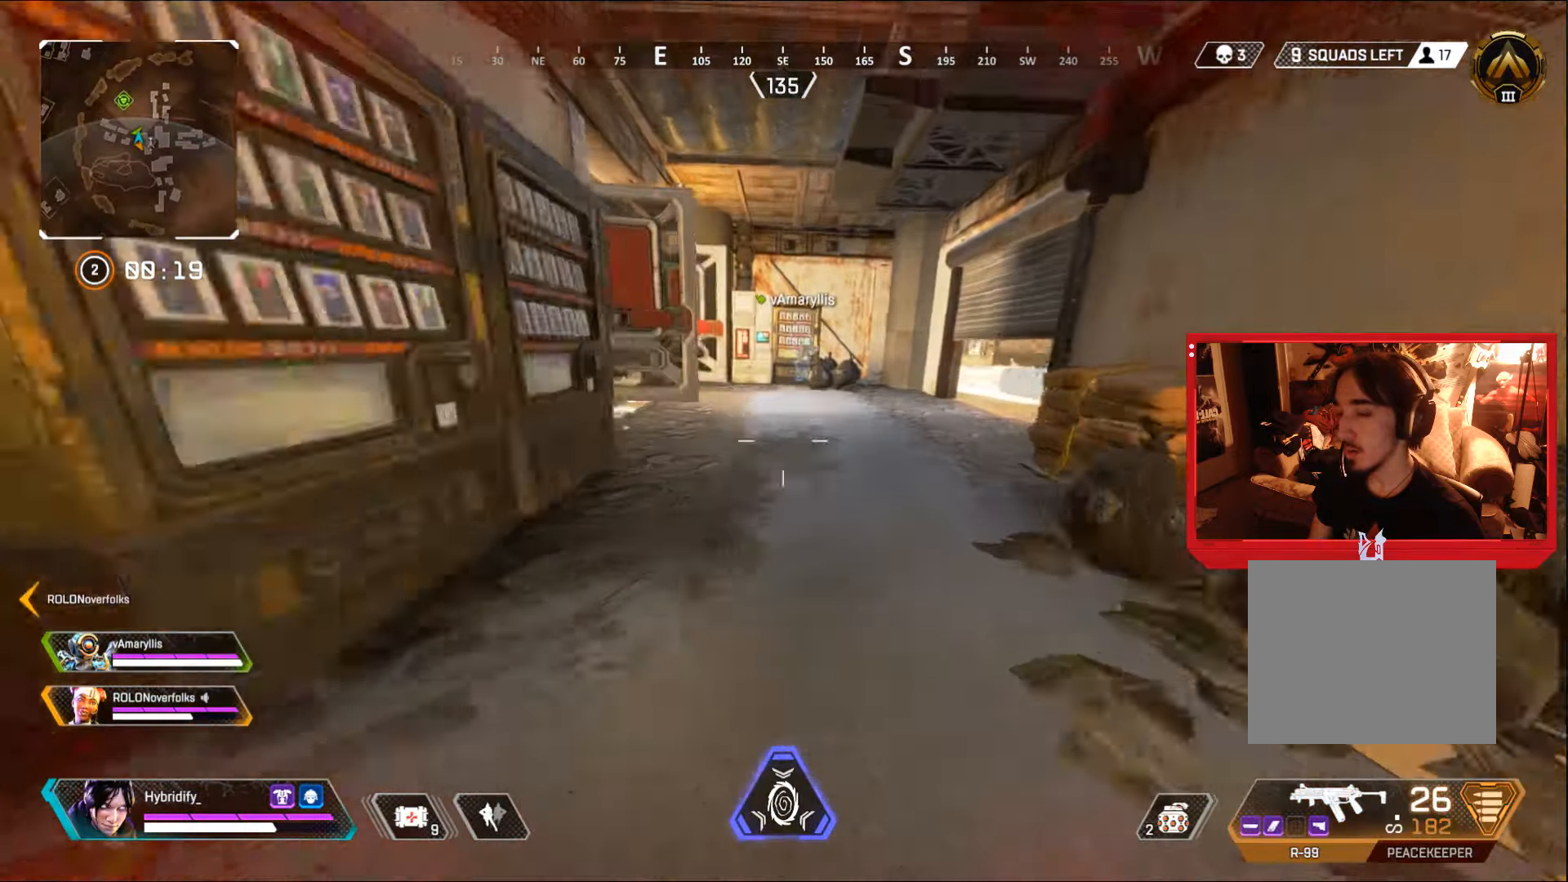
{"buttons": ["SQUARE"], "left_stick": "up", "right_stick": "center", "events": [[33, "CIRCLE", "up"], [234, "right_stick", "left"], [350, "right_stick", "center"], [451, "SQUARE", "down"]]}
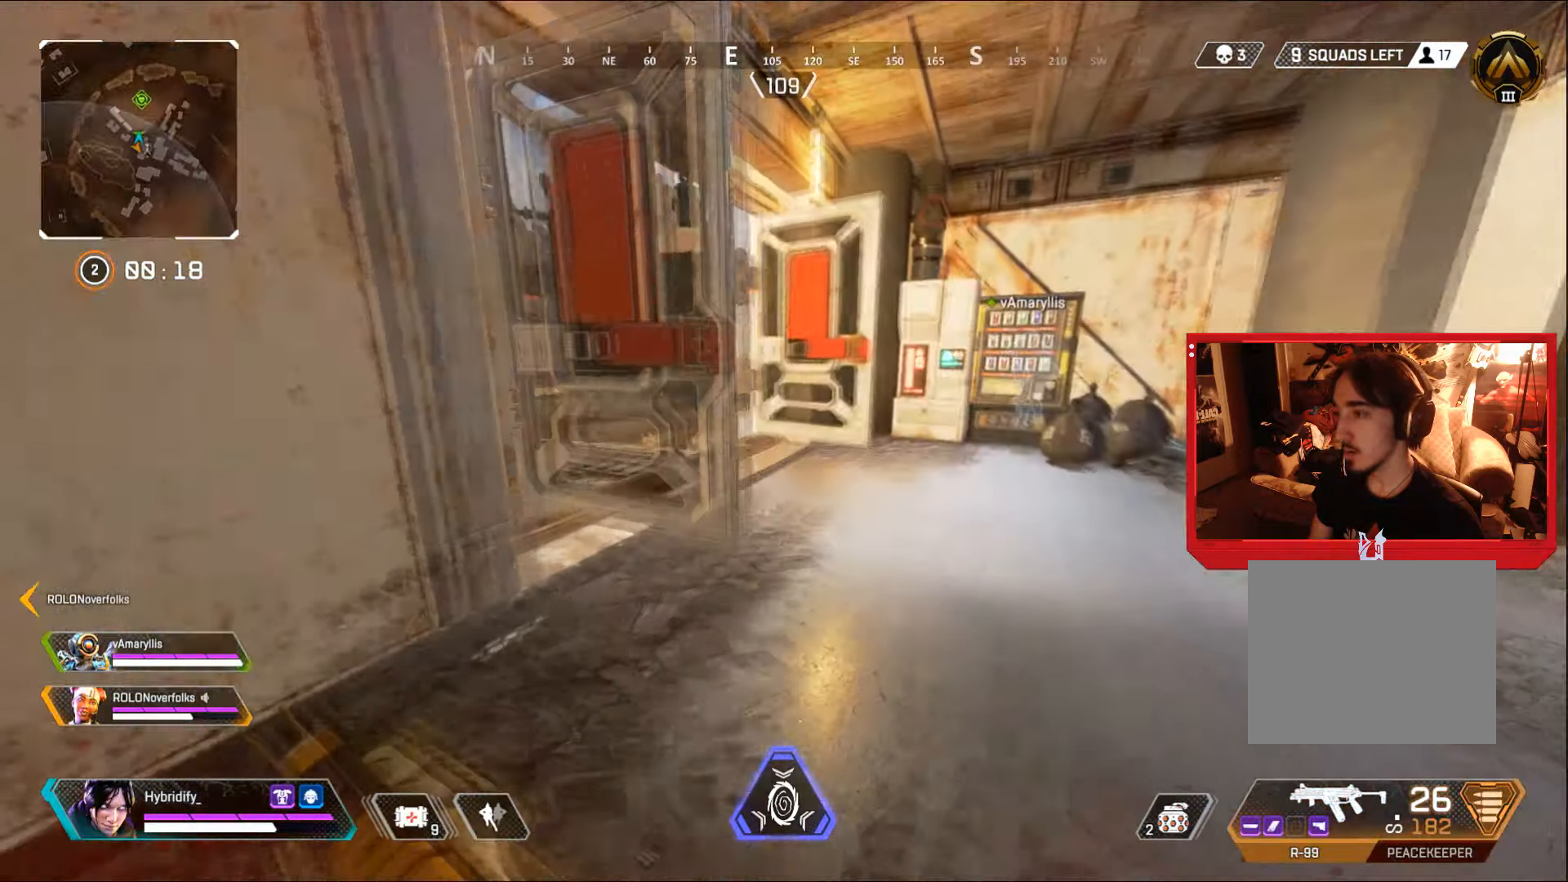
{"buttons": [], "left_stick": "up", "right_stick": "center", "events": [[16, "SQUARE", "up"], [233, "right_stick", "left"], [467, "right_stick", "center"]]}
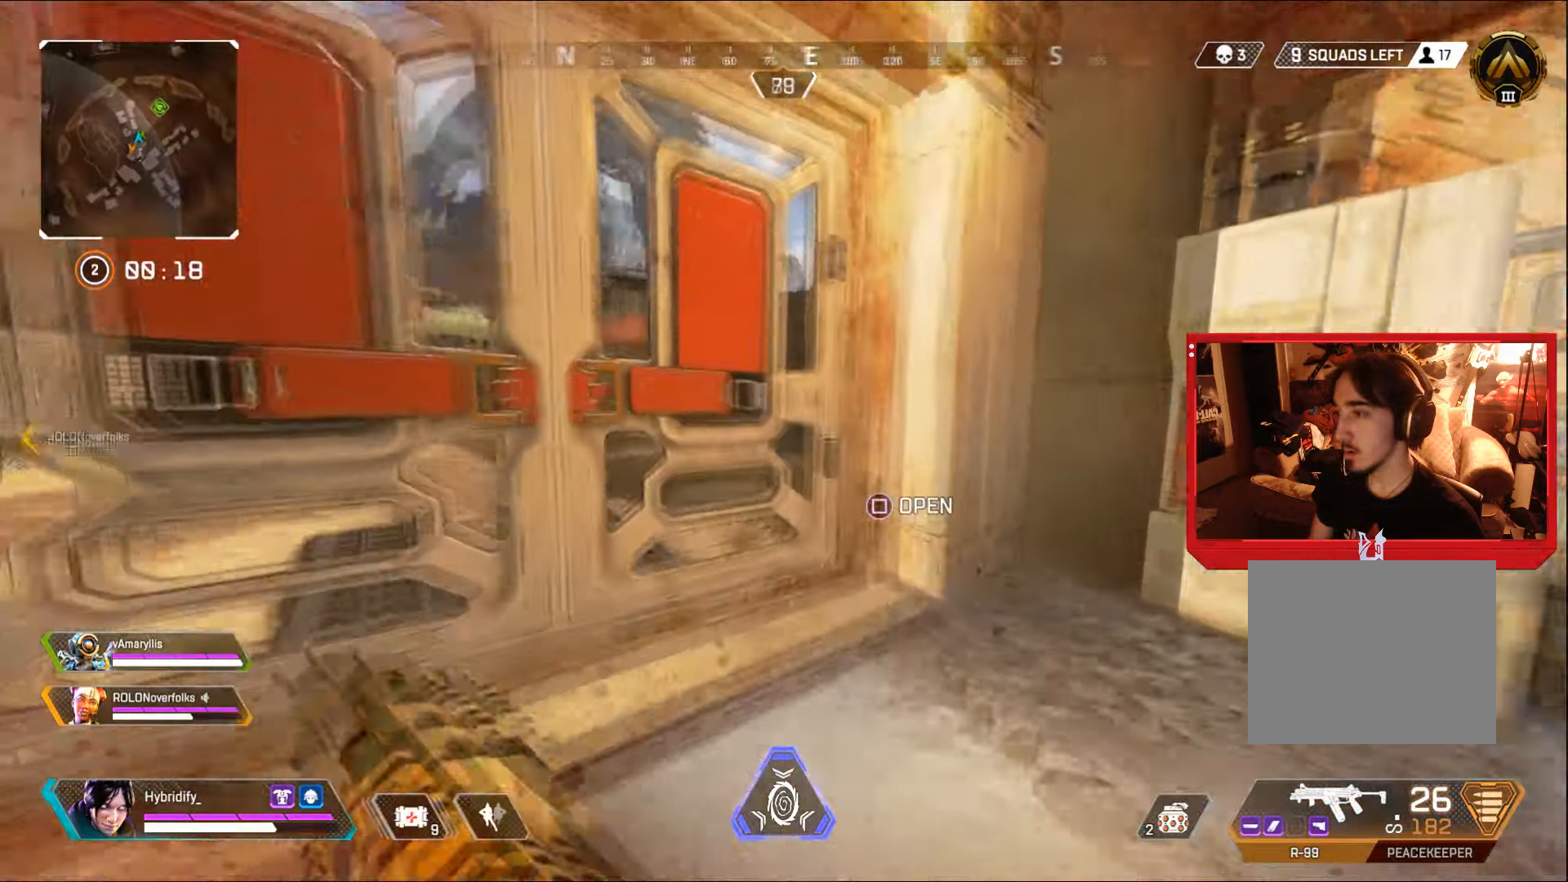
{"buttons": [], "left_stick": "up", "right_stick": "right", "events": [[33, "SQUARE", "down"], [167, "SQUARE", "up"], [200, "right_stick", "left"], [250, "right_stick", "center"], [300, "right_stick", "right"]]}
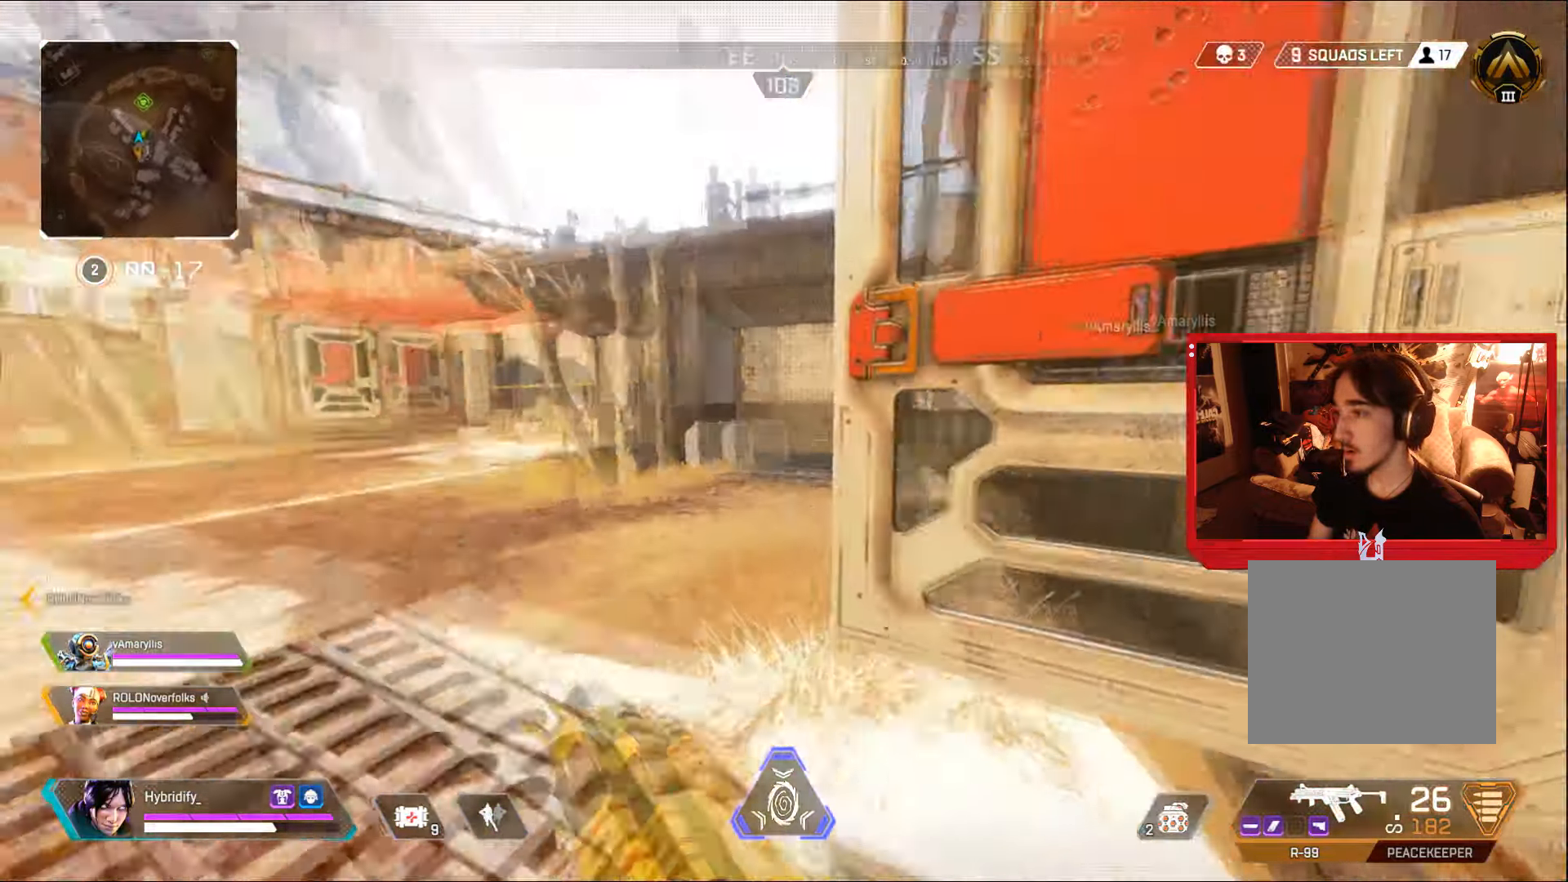
{"buttons": [], "left_stick": "up", "right_stick": "center", "events": [[267, "right_stick", "center"]]}
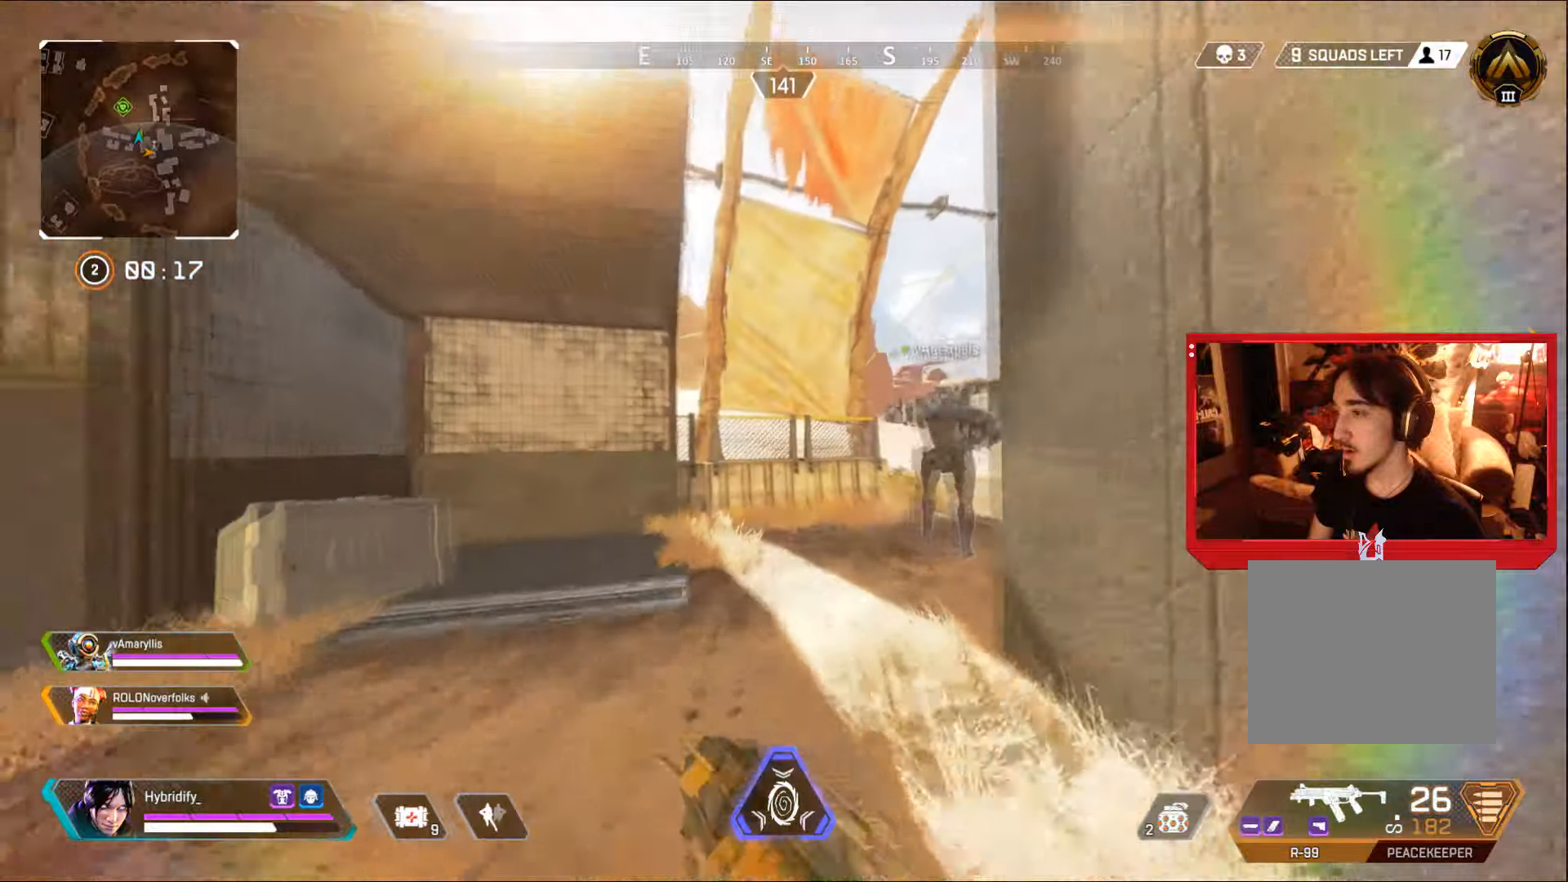
{"buttons": [], "left_stick": "up", "right_stick": "center", "events": []}
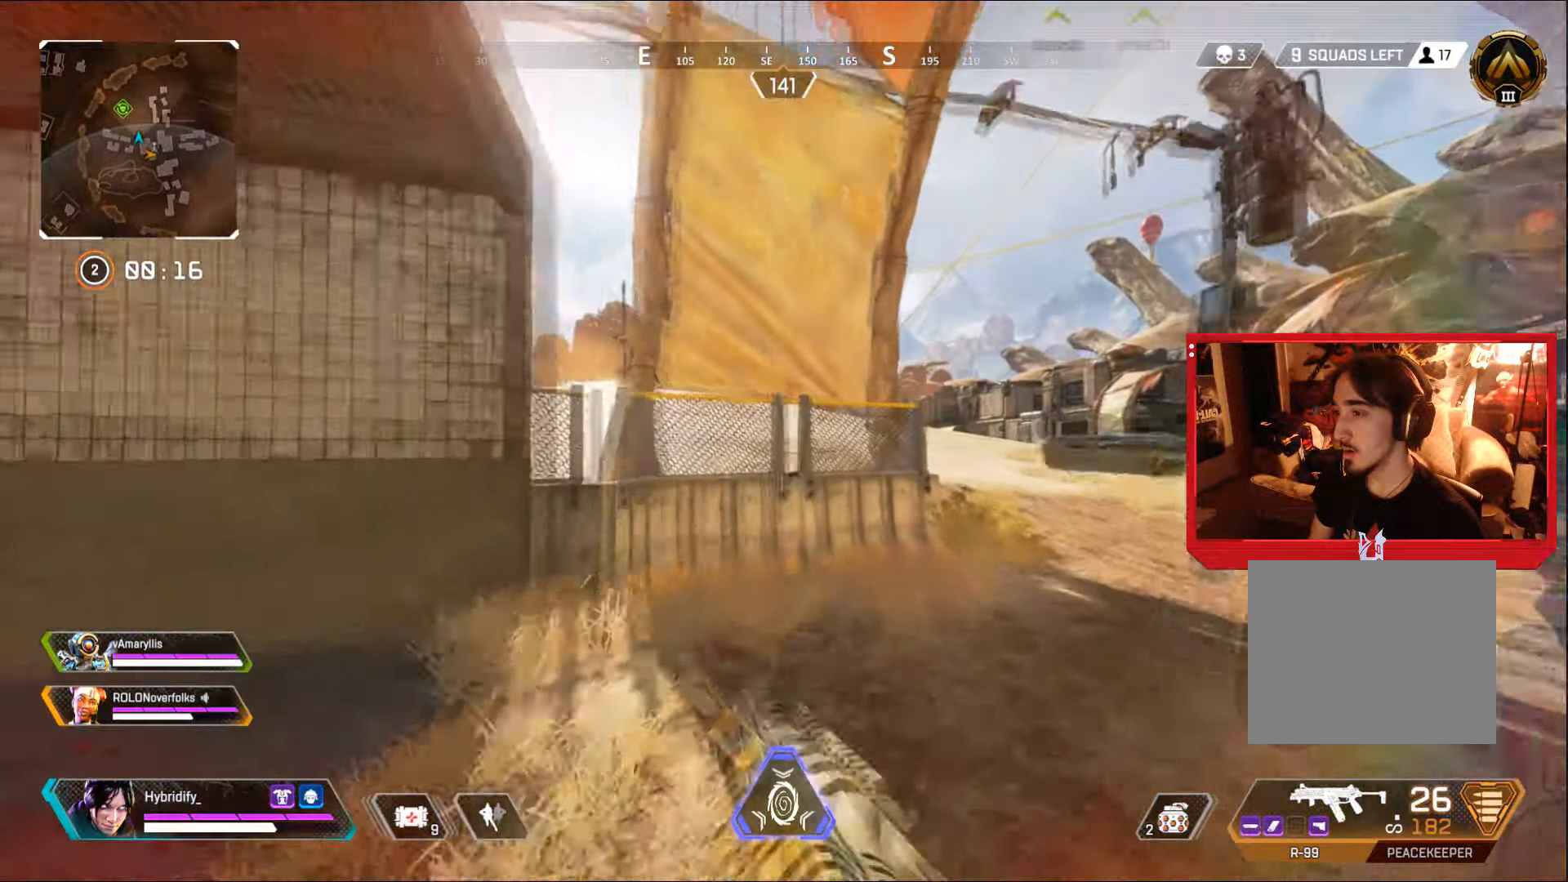
{"buttons": [], "left_stick": "up-right", "right_stick": "center", "events": [[67, "left_stick", "up-right"]]}
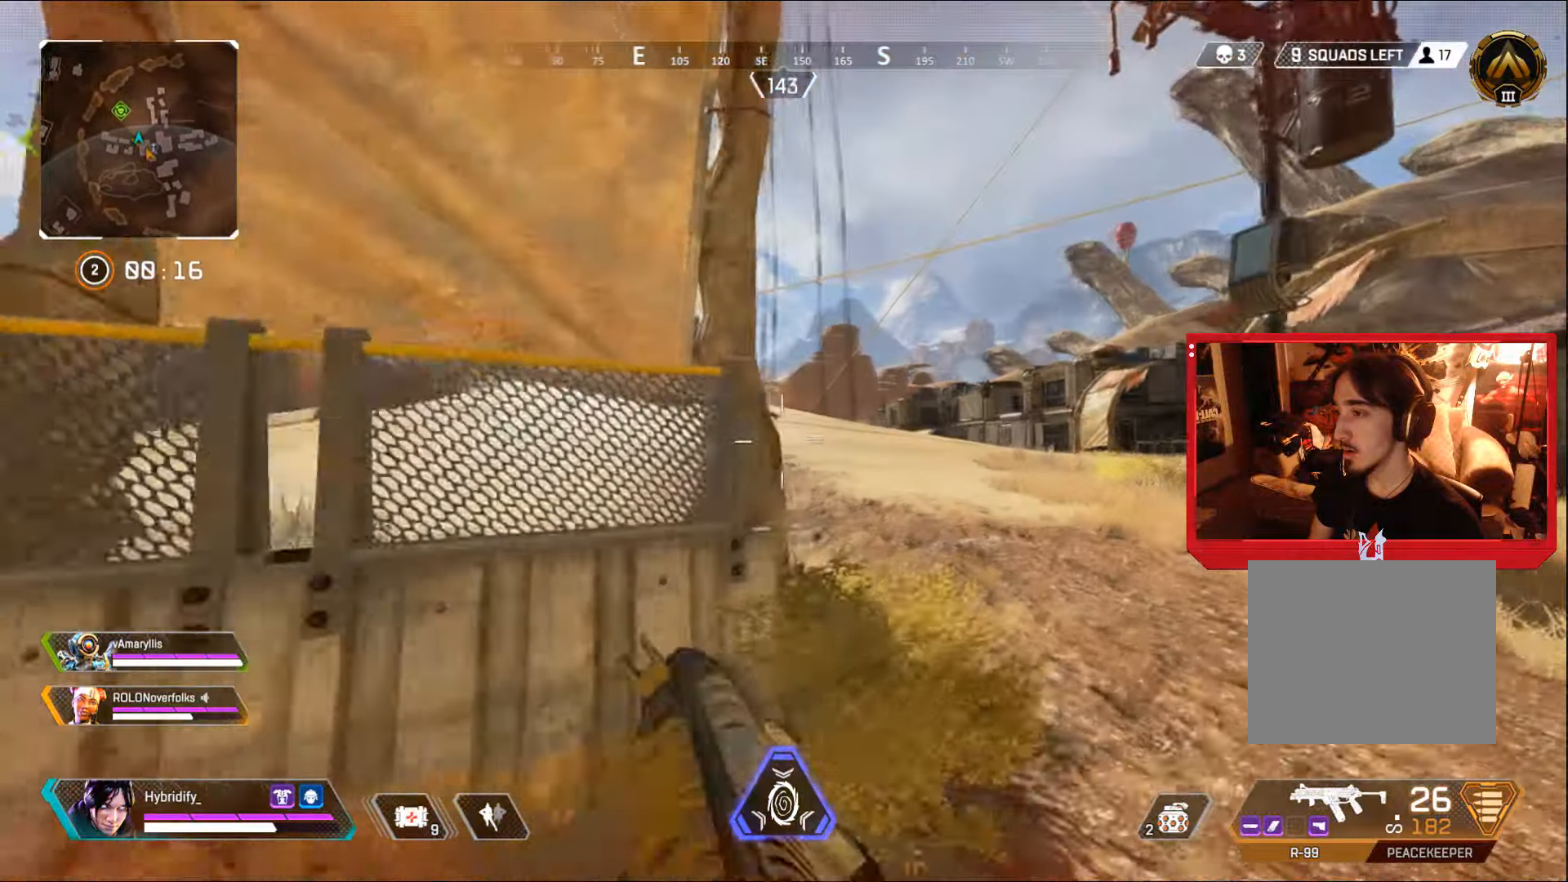
{"buttons": ["L3"], "left_stick": "up-left", "right_stick": "left", "events": [[100, "left_stick", "down-right"], [234, "left_stick", "down-left"], [284, "right_stick", "left"], [317, "left_stick", "up-left"], [367, "L3", "down"]]}
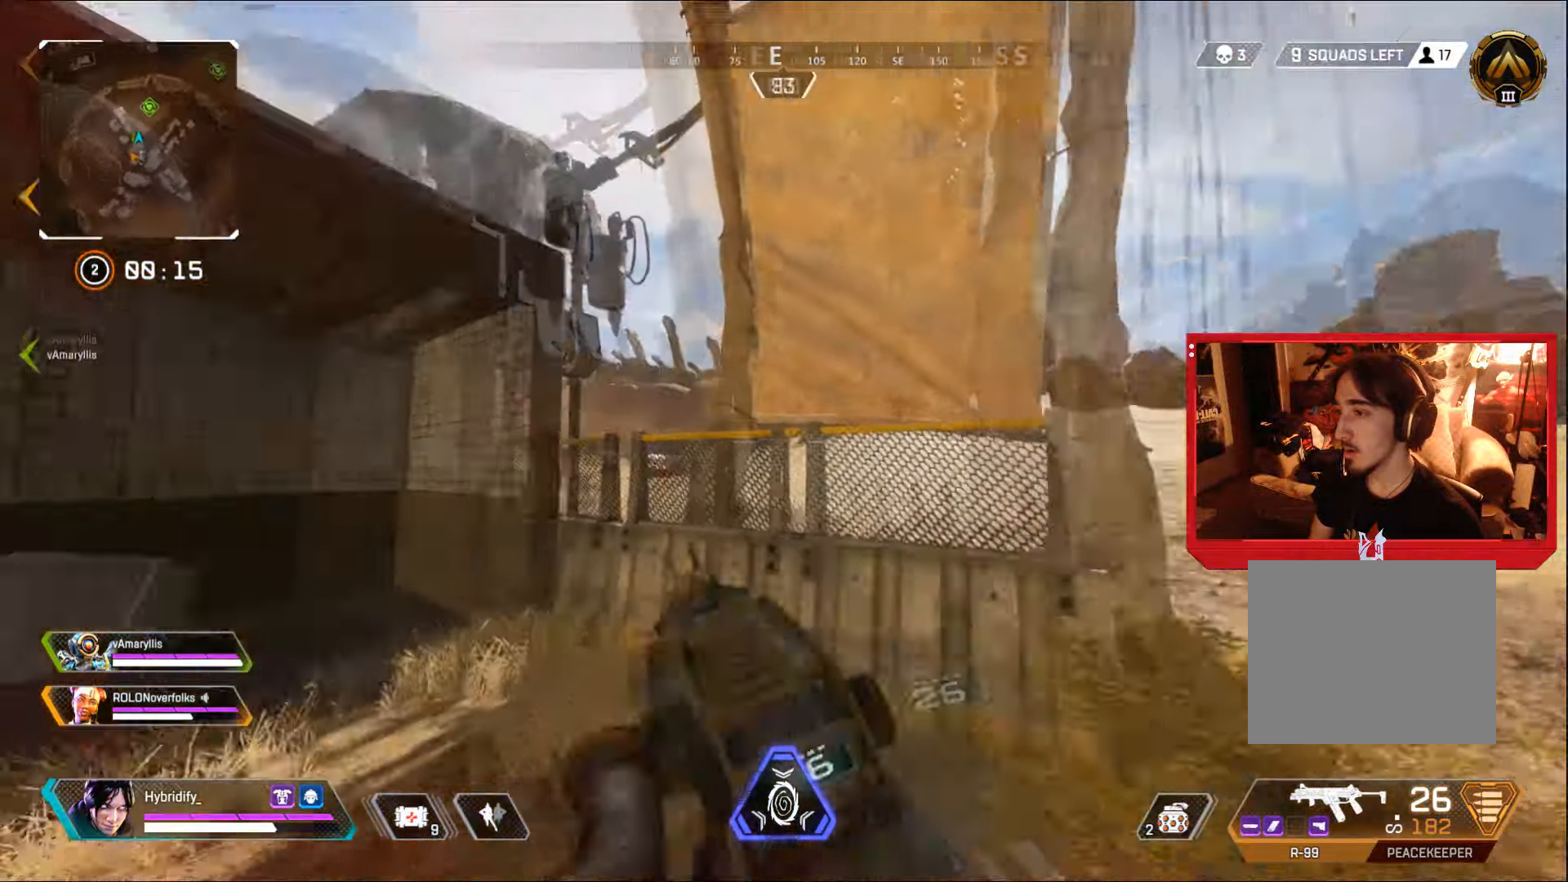
{"buttons": [], "left_stick": "up-left", "right_stick": "center", "events": [[133, "right_stick", "center"], [217, "L3", "up"], [434, "right_stick", "left"], [500, "right_stick", "center"]]}
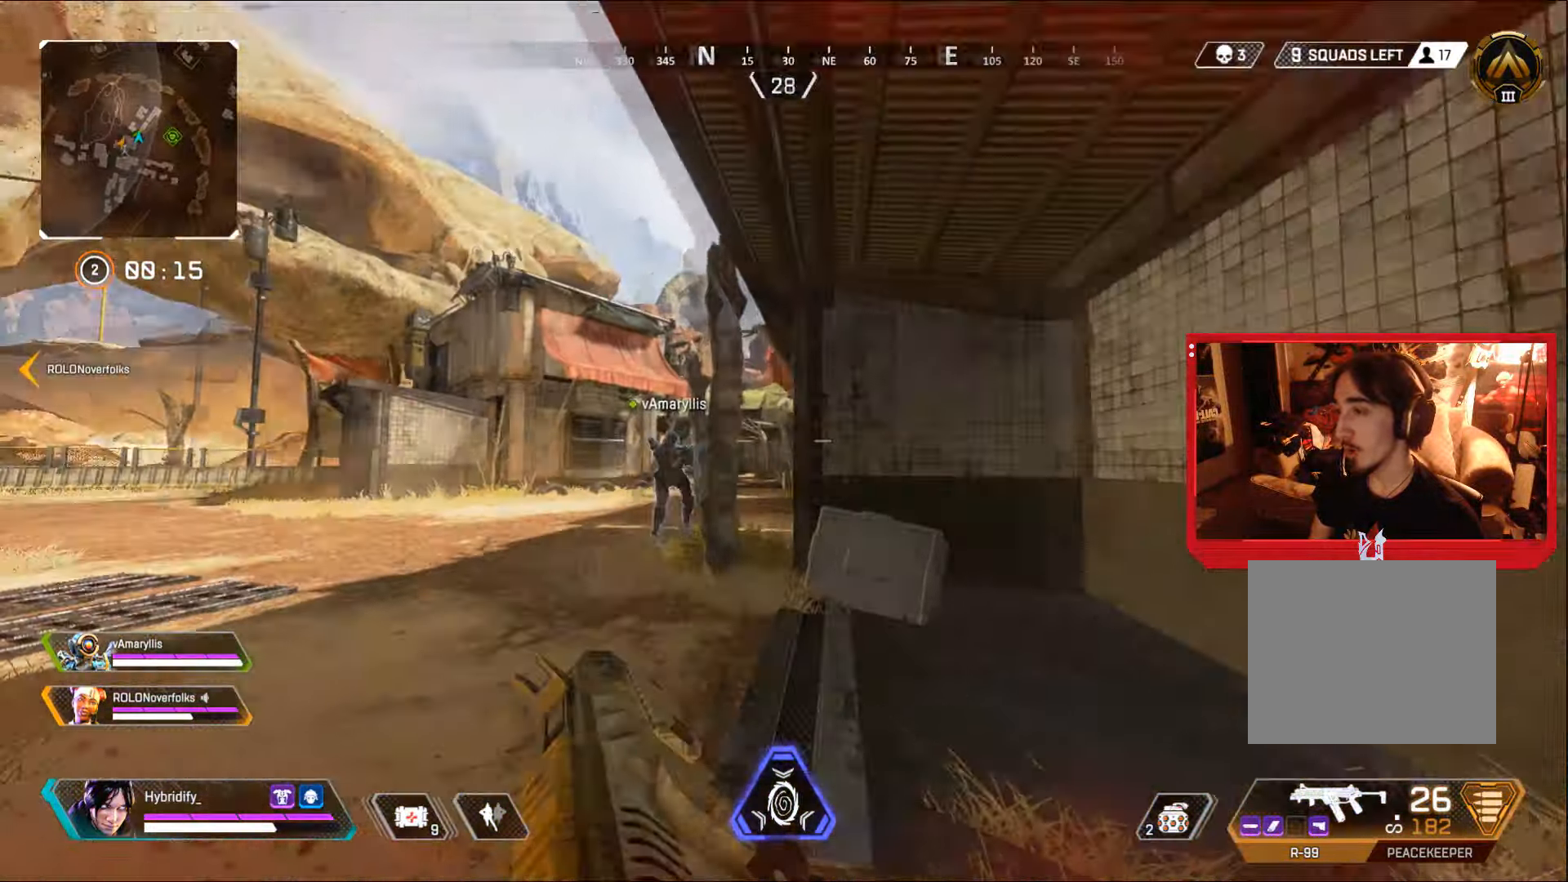
{"buttons": [], "left_stick": "up-left", "right_stick": "center", "events": []}
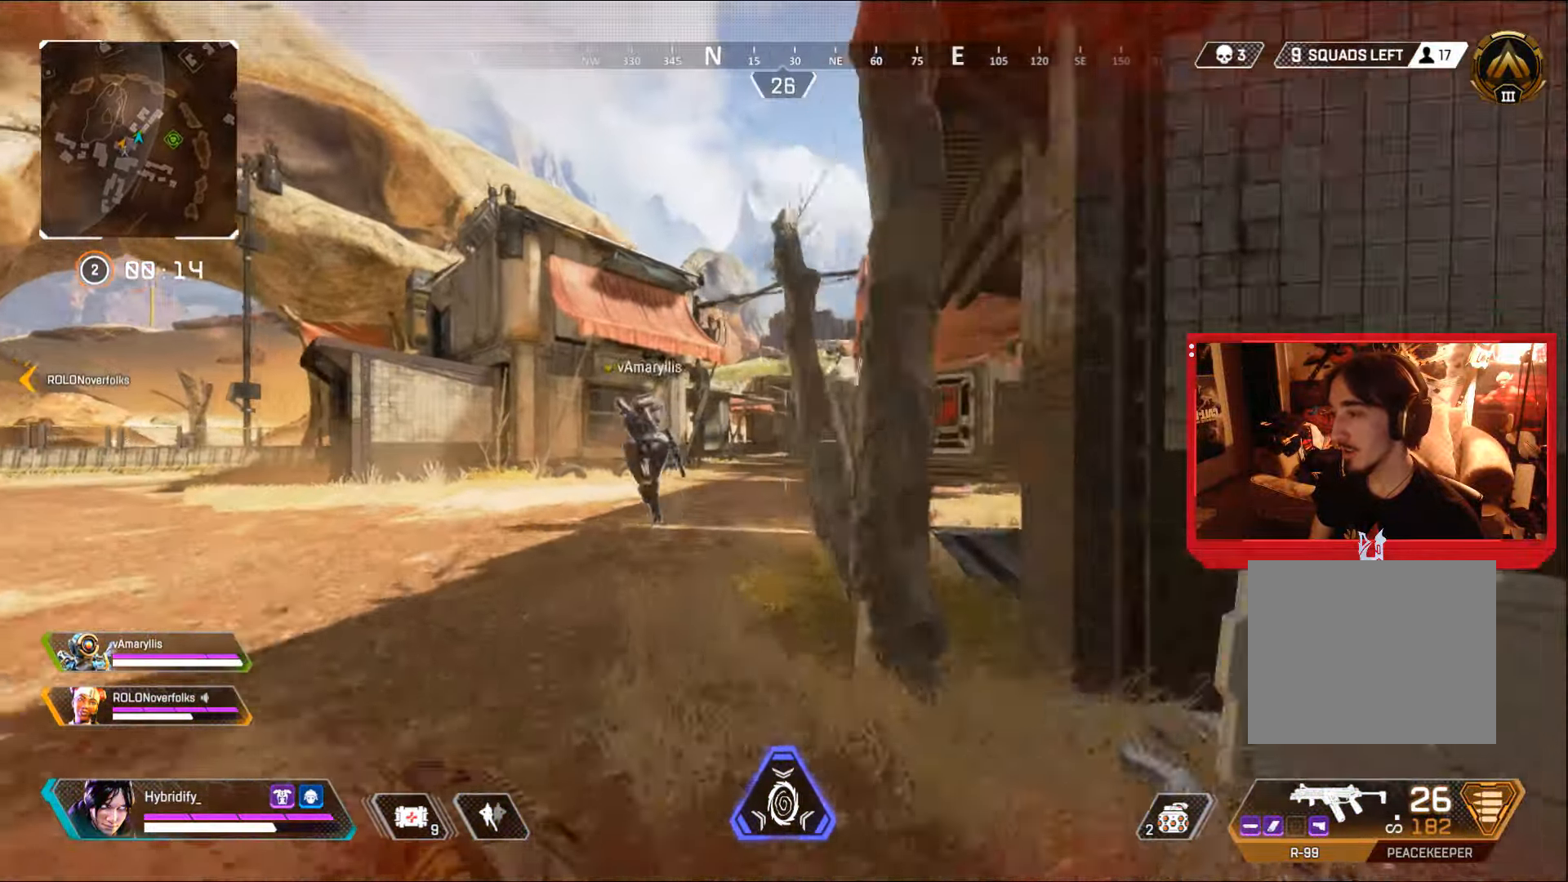
{"buttons": ["CROSS", "CIRCLE"], "left_stick": "up-right", "right_stick": "center", "events": [[150, "CIRCLE", "down"], [183, "left_stick", "up"], [450, "CROSS", "down"], [467, "left_stick", "up-right"]]}
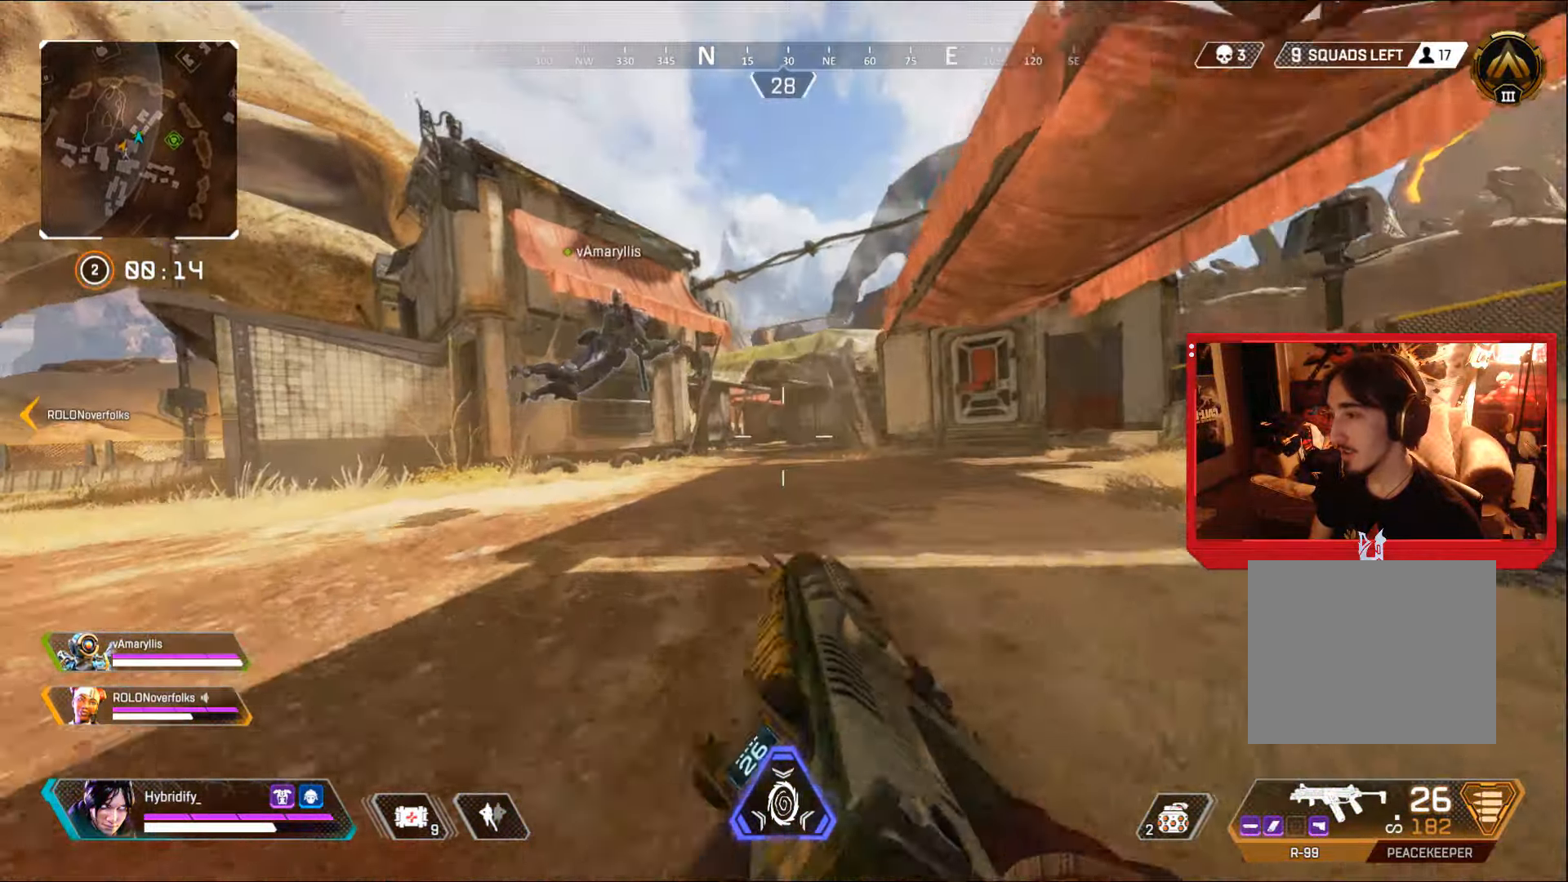
{"buttons": ["L3"], "left_stick": "up", "right_stick": "right", "events": [[67, "CROSS", "up"], [151, "CIRCLE", "up"], [201, "right_stick", "right"], [234, "L3", "down"], [251, "left_stick", "up"]]}
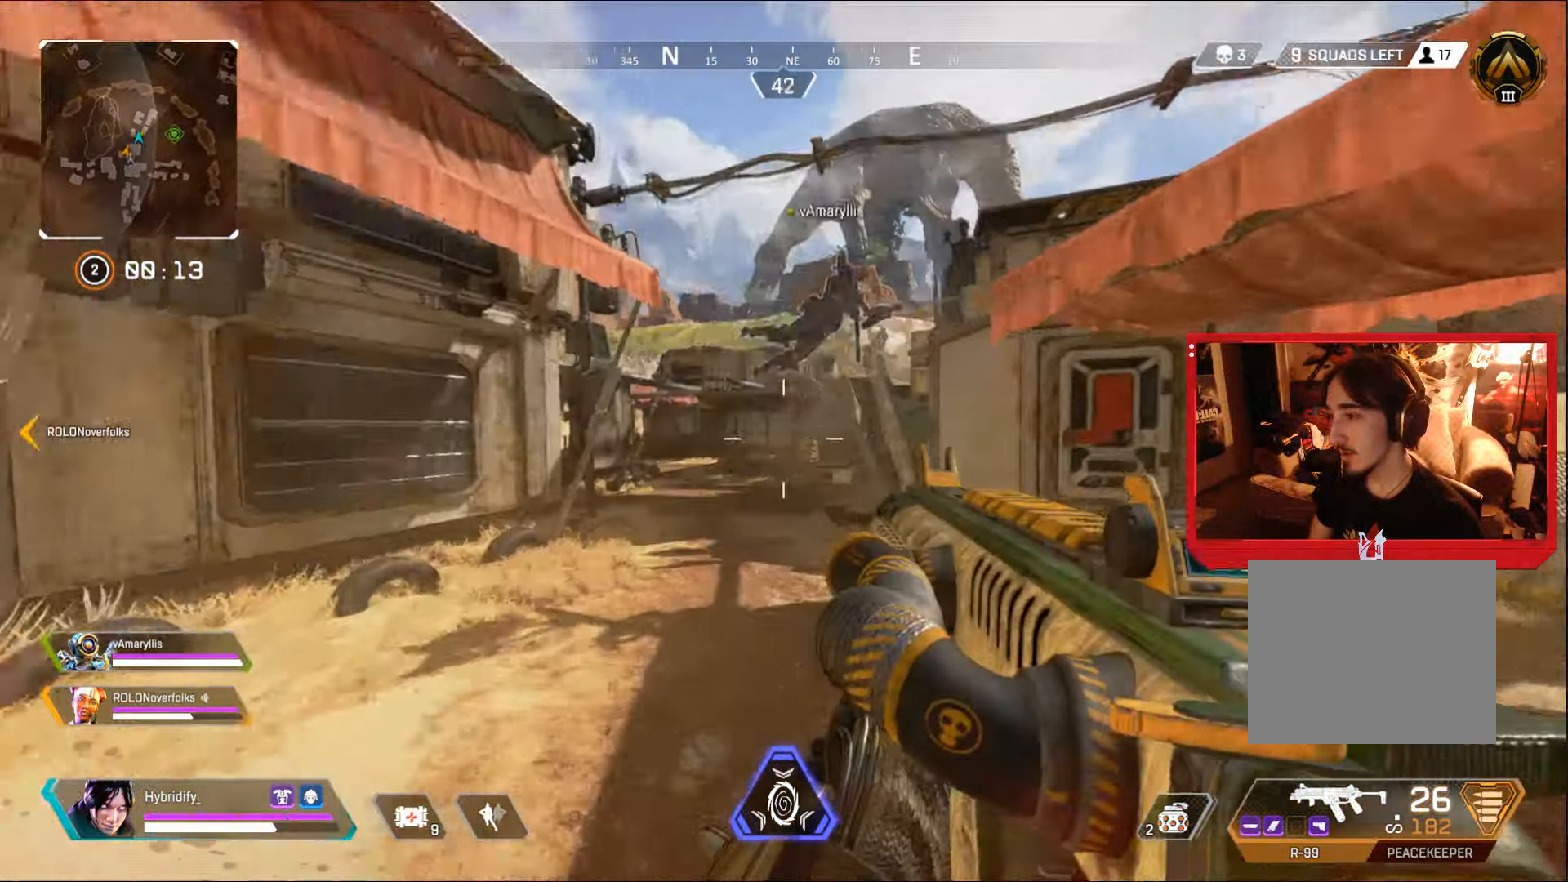
{"buttons": ["TRIANGLE"], "left_stick": "up", "right_stick": "center", "events": [[250, "right_stick", "center"], [400, "TRIANGLE", "down"], [484, "L3", "up"]]}
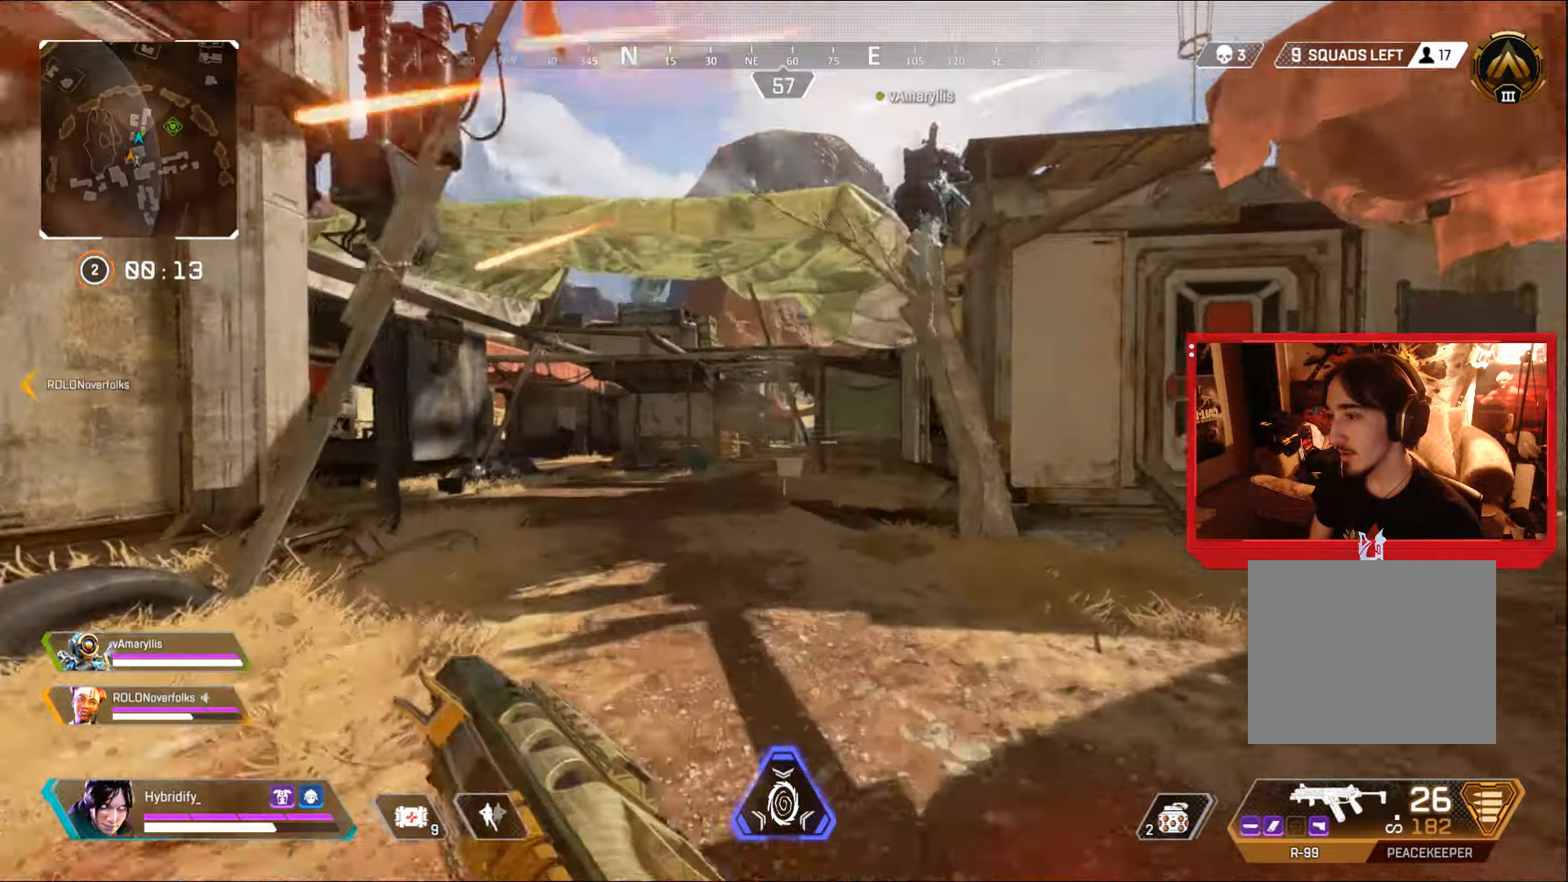
{"buttons": [], "left_stick": "up", "right_stick": "right", "events": [[217, "TRIANGLE", "up"], [401, "right_stick", "right"]]}
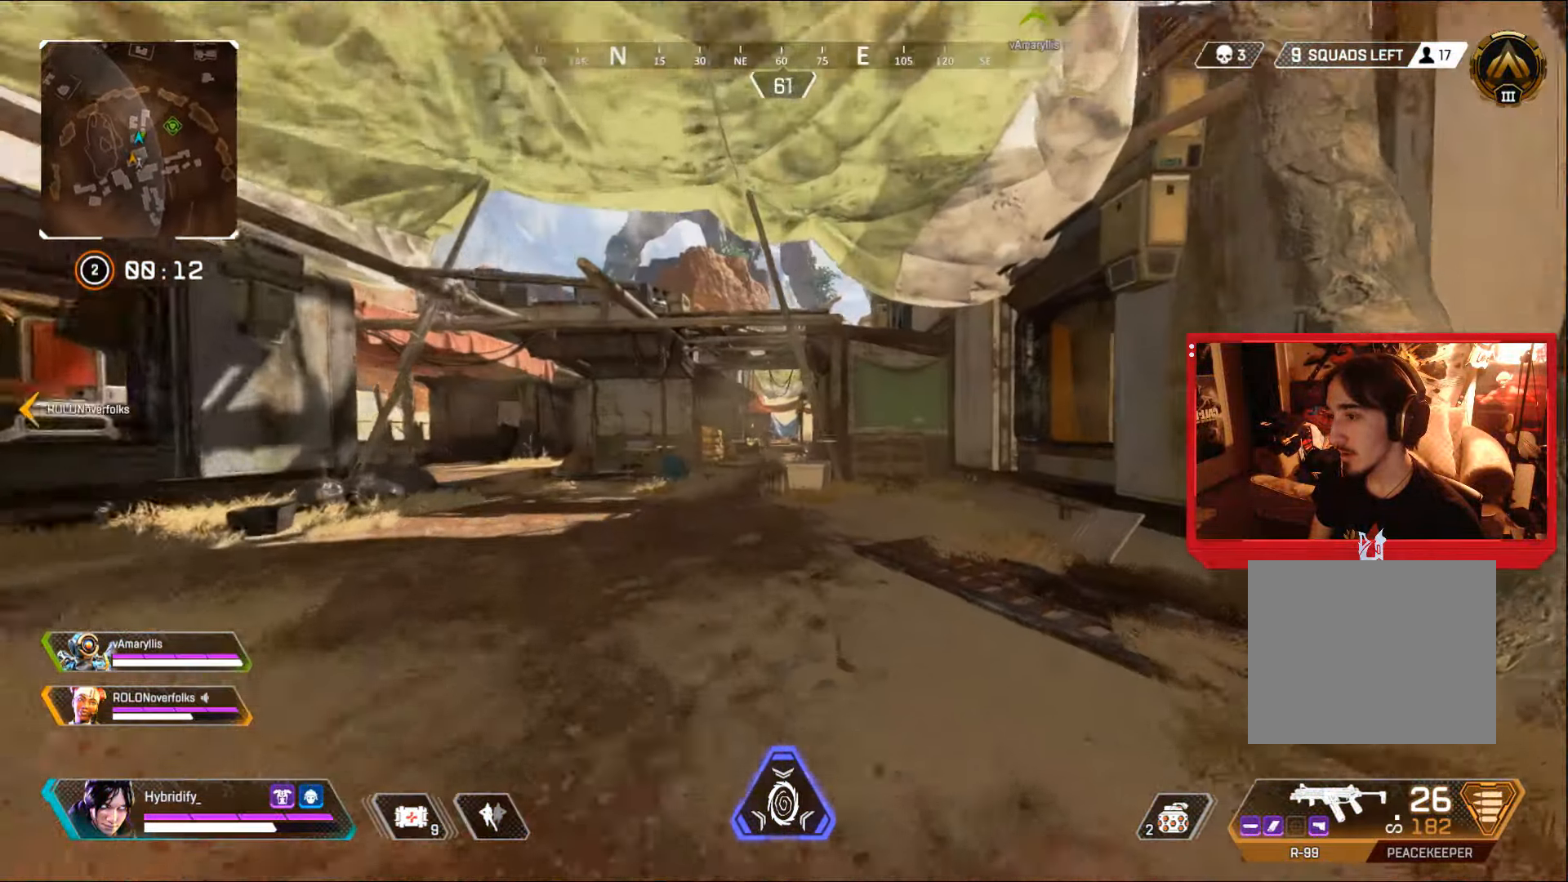
{"buttons": [], "left_stick": "up", "right_stick": "center", "events": [[117, "right_stick", "center"]]}
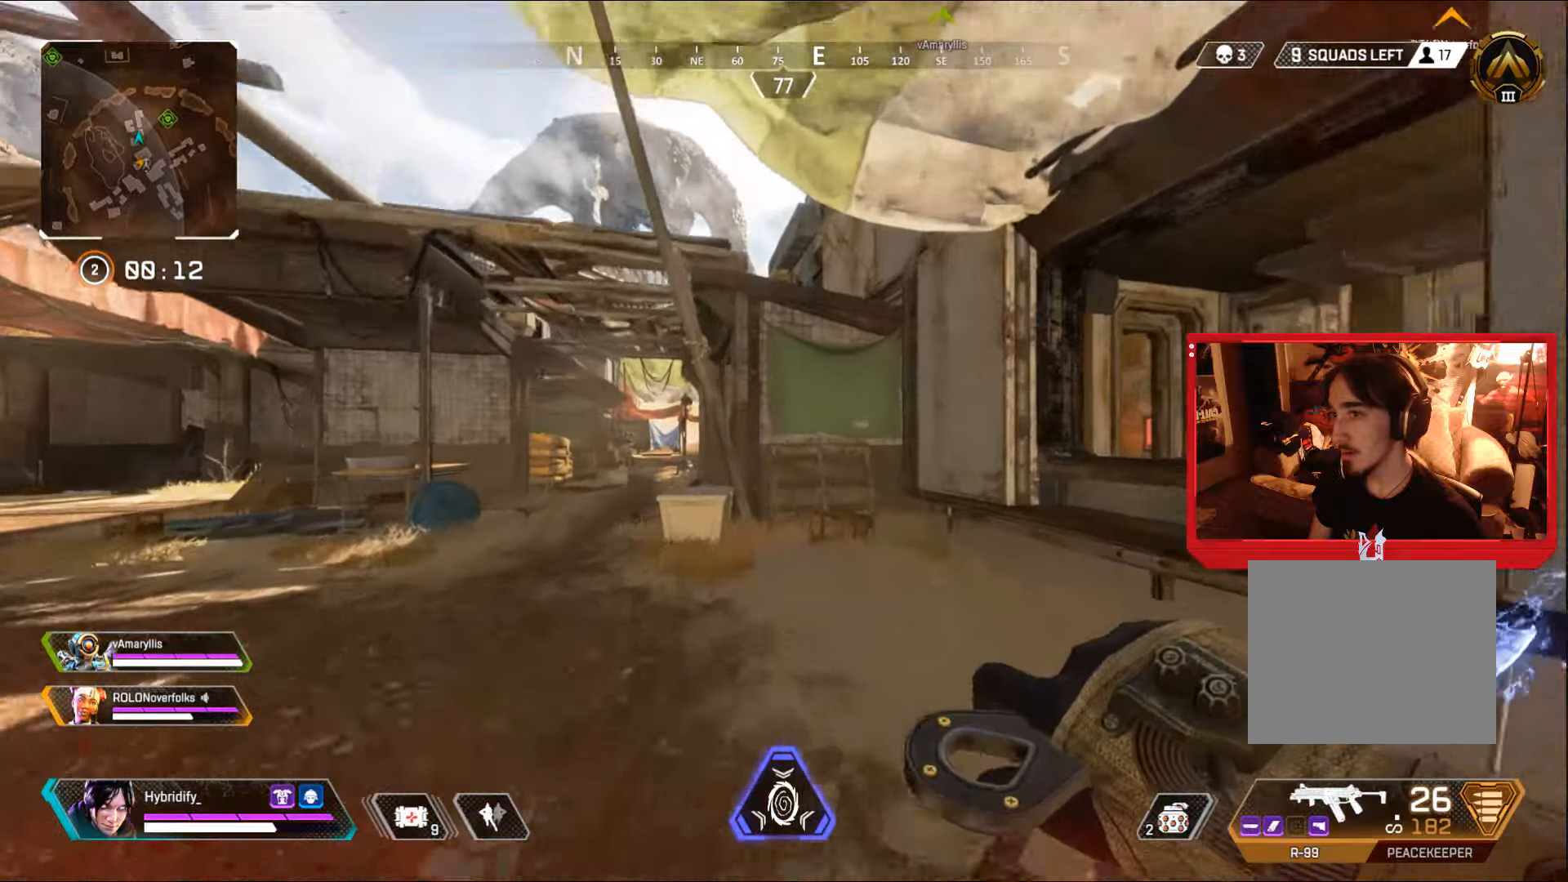
{"buttons": [], "left_stick": "up-right", "right_stick": "center", "events": [[317, "left_stick", "up-right"], [317, "right_stick", "left"], [383, "right_stick", "center"], [417, "L3", "down"], [467, "TRIANGLE", "down"], [483, "L3", "up"], [500, "TRIANGLE", "up"]]}